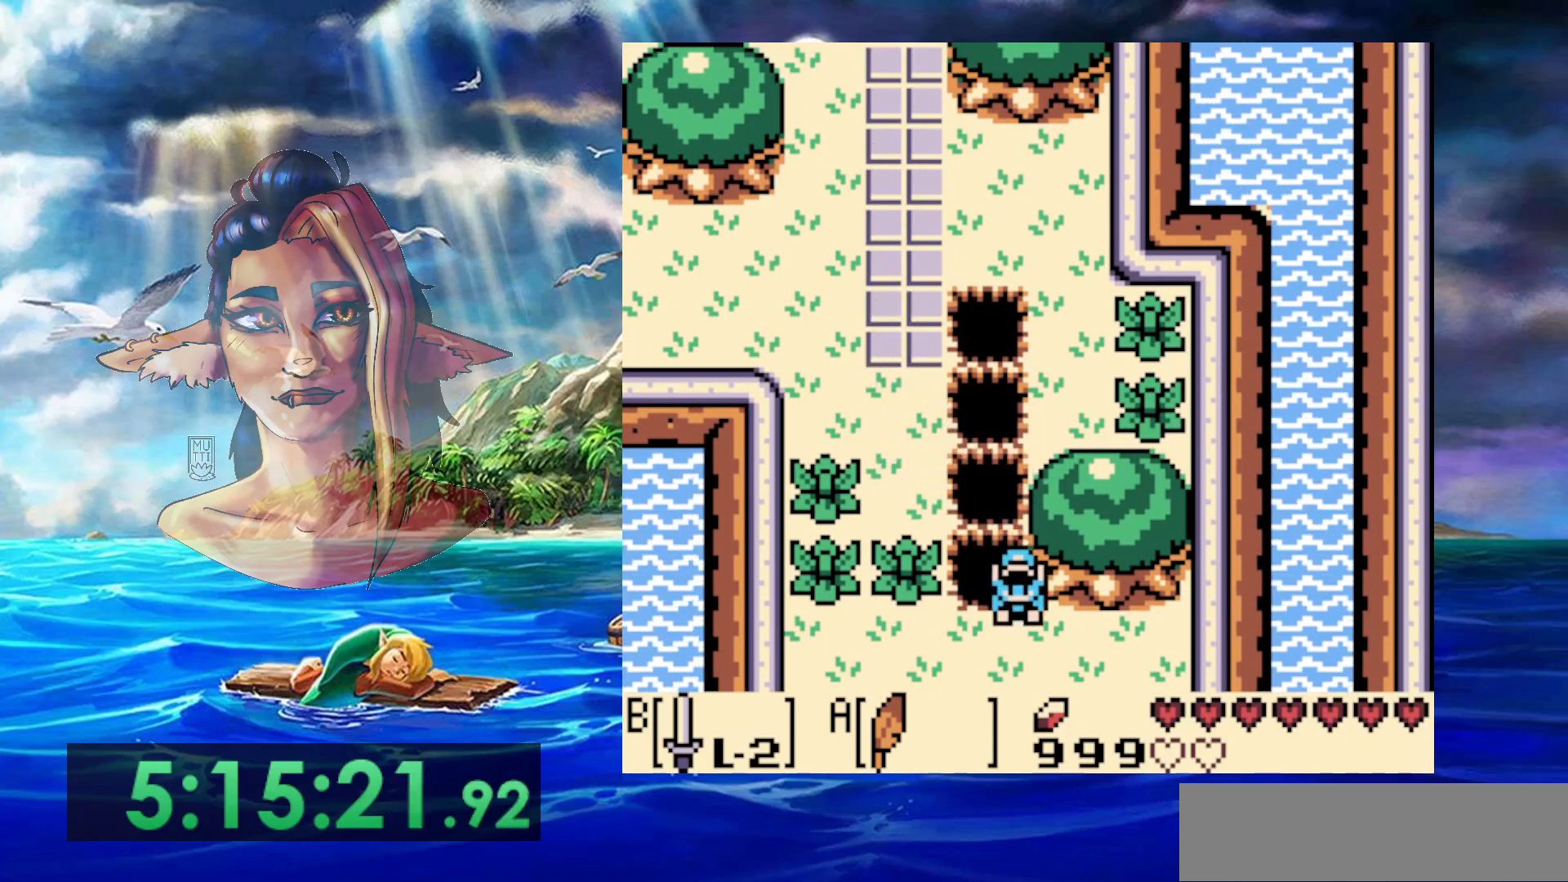
Gameplay with a controller (Nintendo layout); each line is a JSON object with the inputs held at the frame after it. "events" lists button and stick changes between this image and that frame as [ms after this image, input, new state], when the widget could be followed in between. Not read: DPAD_DOWN DPAD_RIGHT L3 R3.
{"buttons": [], "events": [[200, "A", "up"]]}
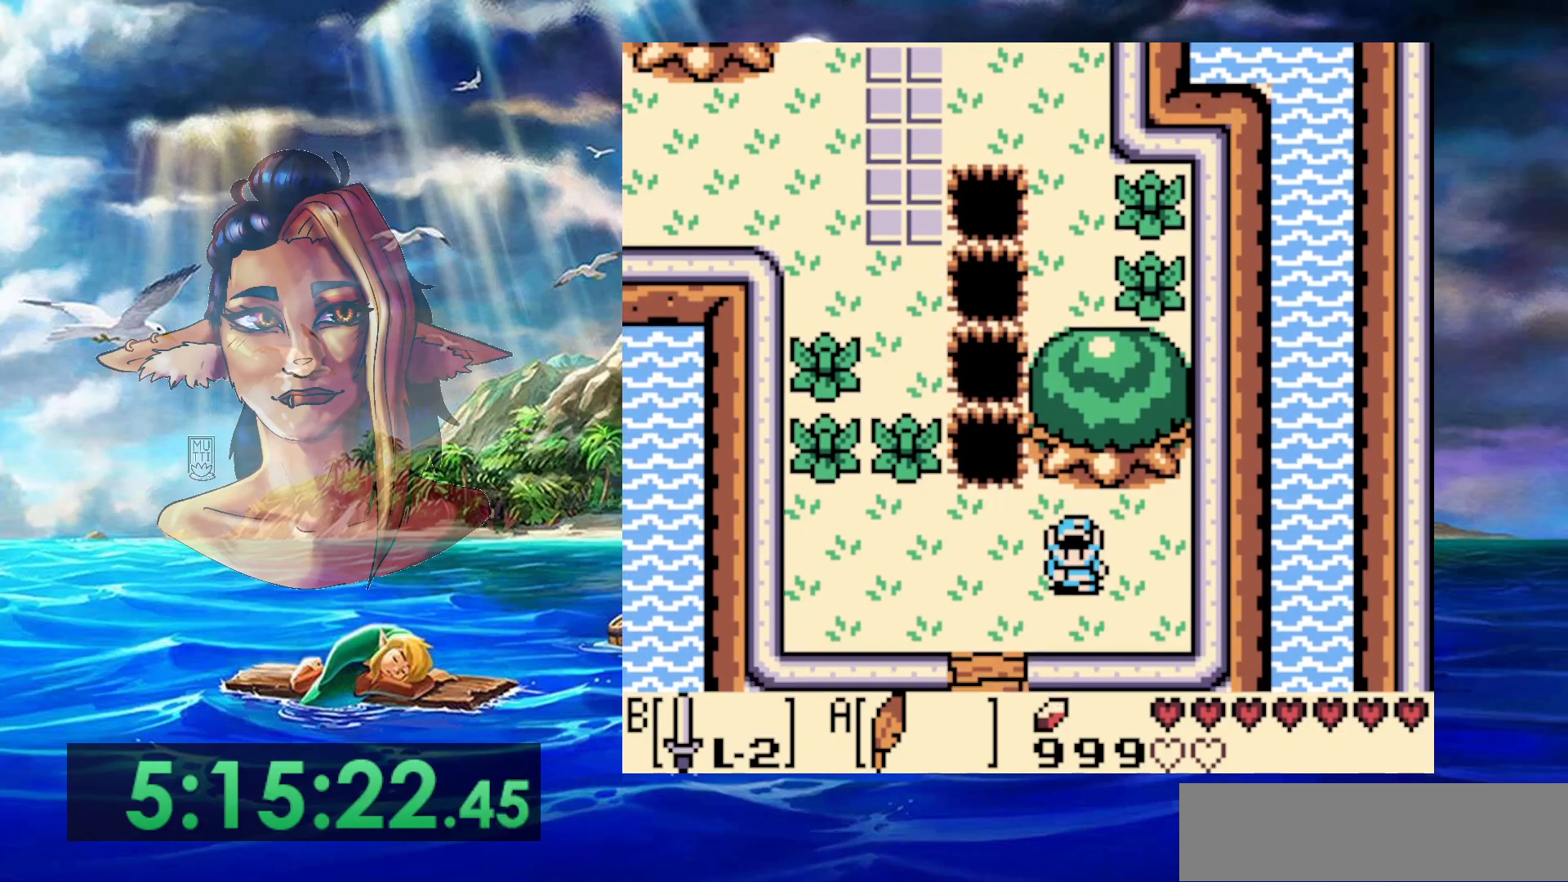
{"buttons": ["DPAD_LEFT"], "events": [[350, "DPAD_LEFT", "down"]]}
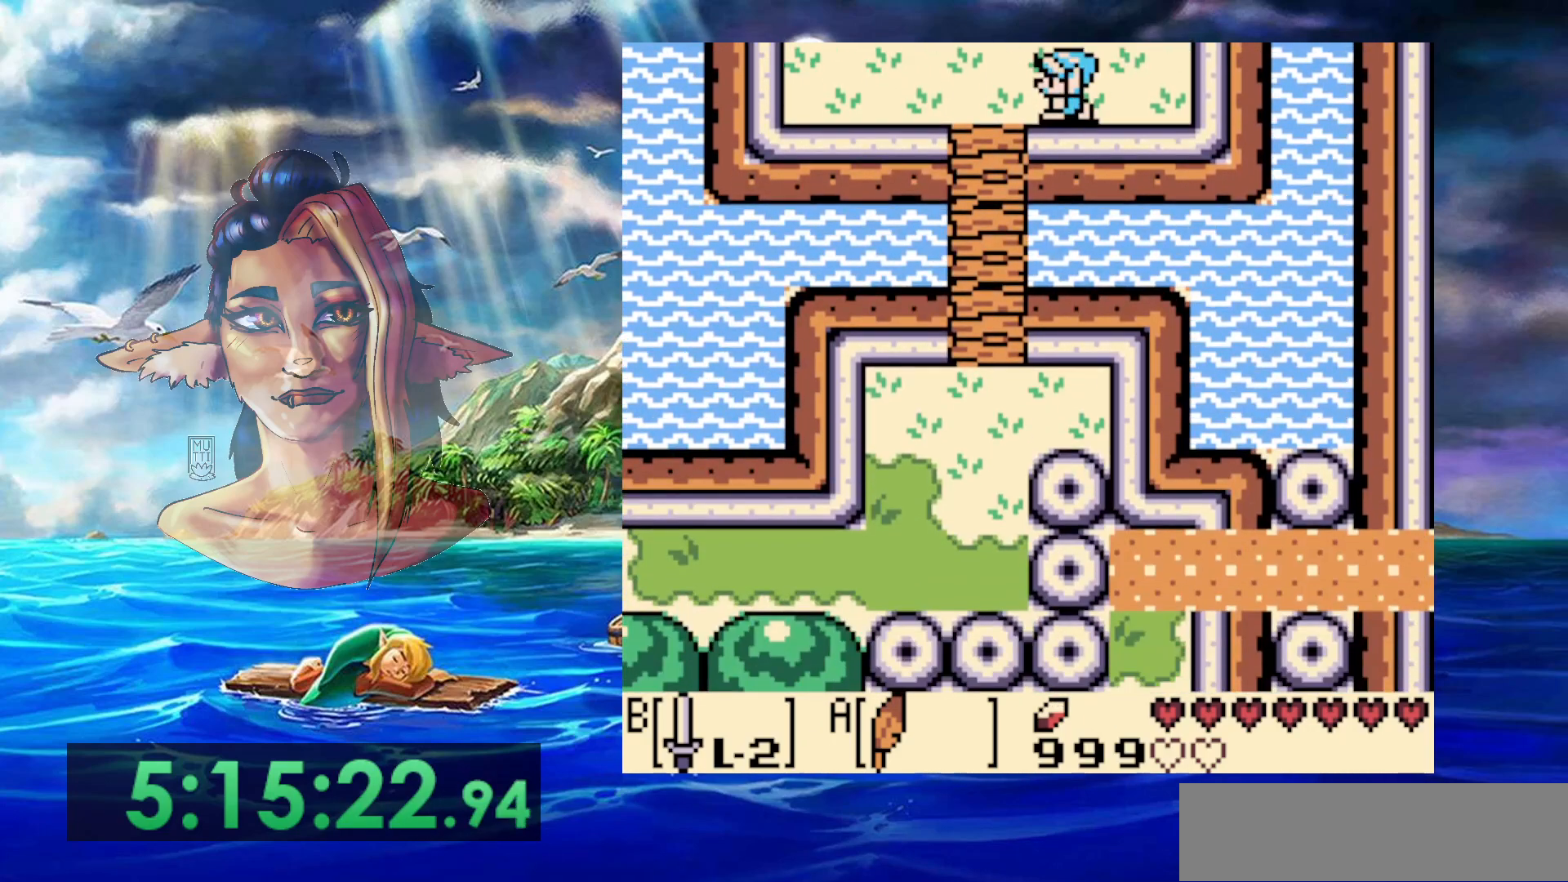
{"buttons": [], "events": [[350, "DPAD_LEFT", "up"]]}
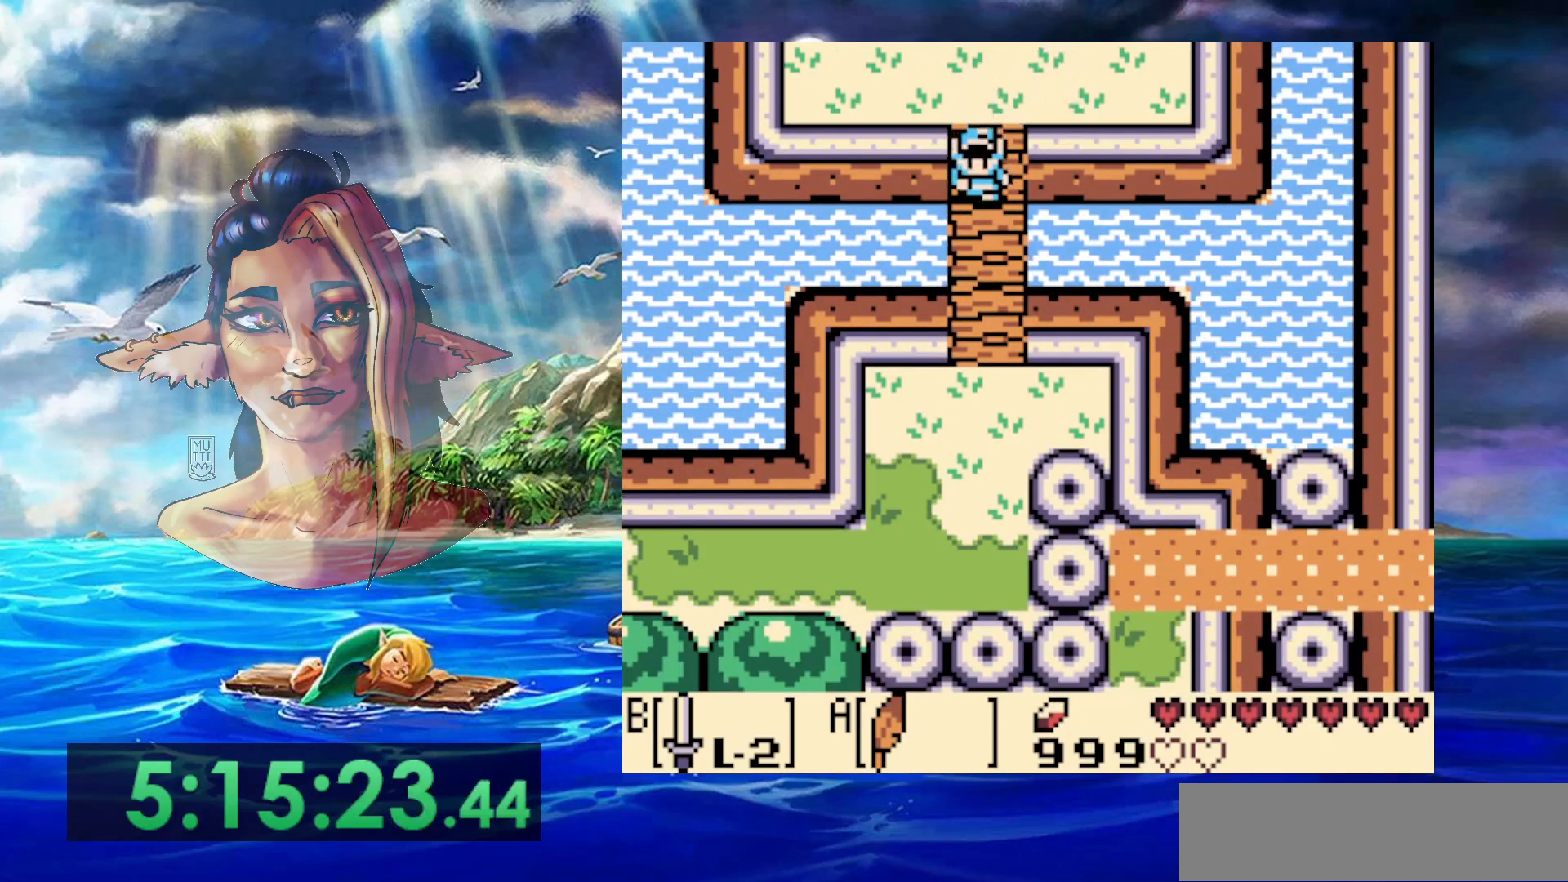
{"buttons": [], "events": []}
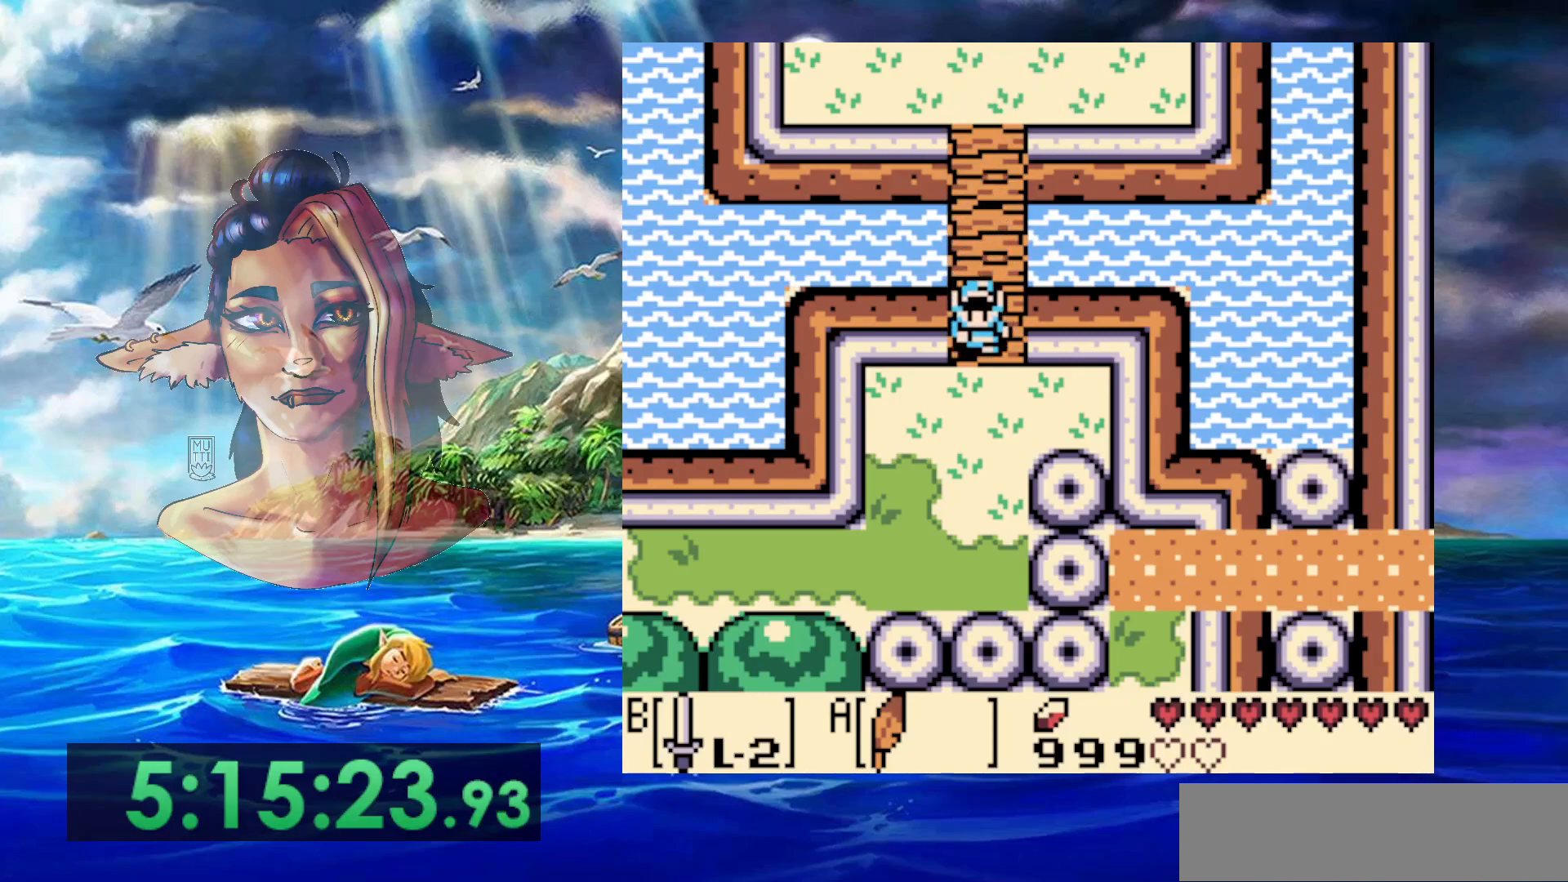
{"buttons": ["B"], "events": [[450, "B", "down"]]}
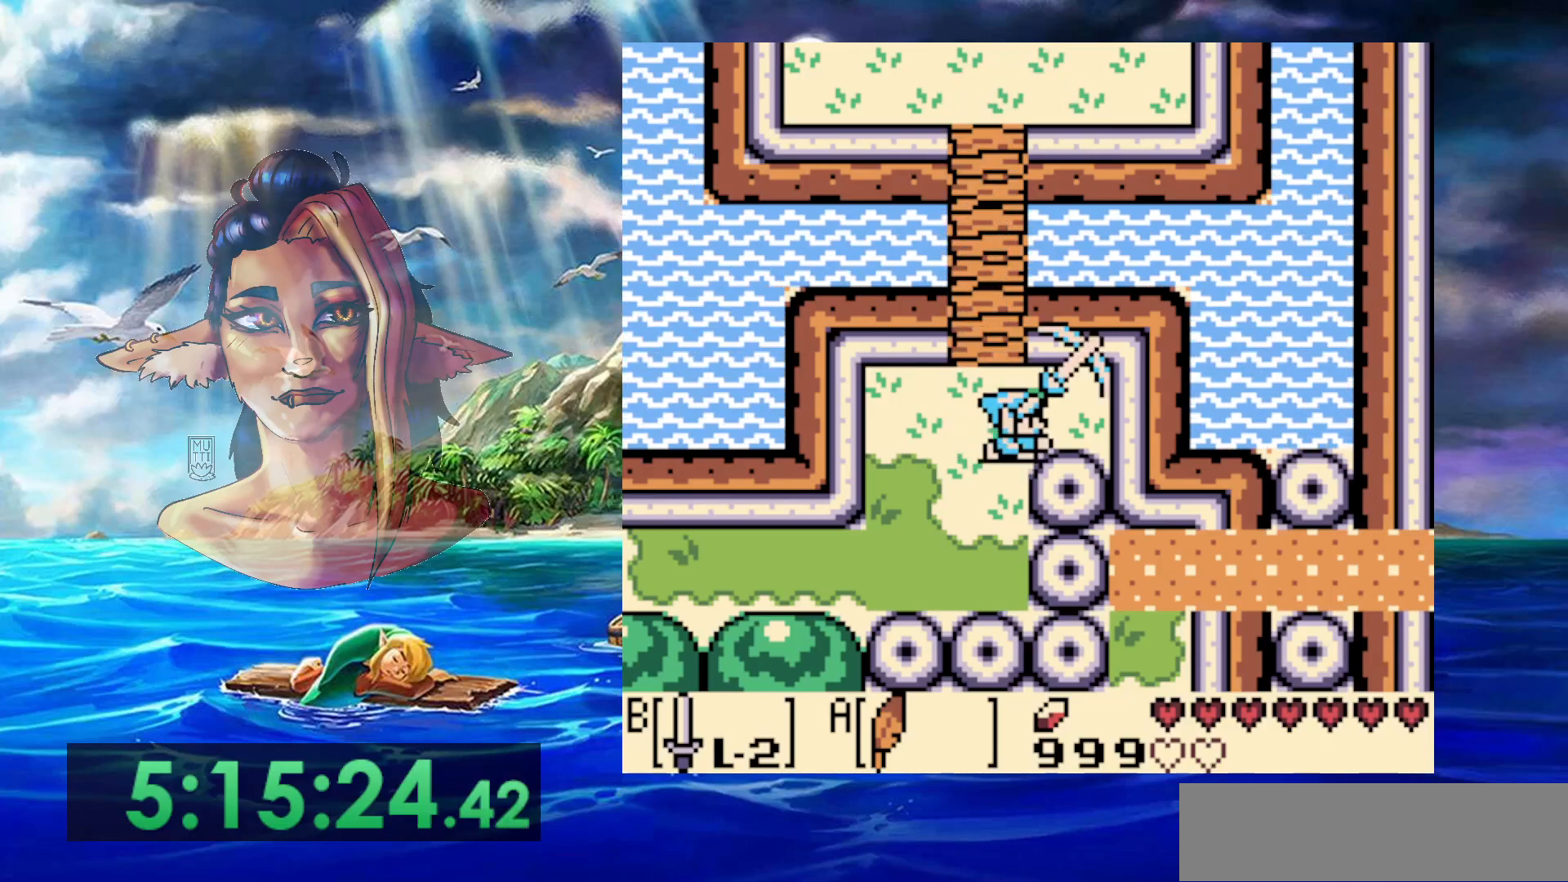
{"buttons": ["DPAD_LEFT"], "events": [[117, "B", "up"], [200, "DPAD_LEFT", "down"]]}
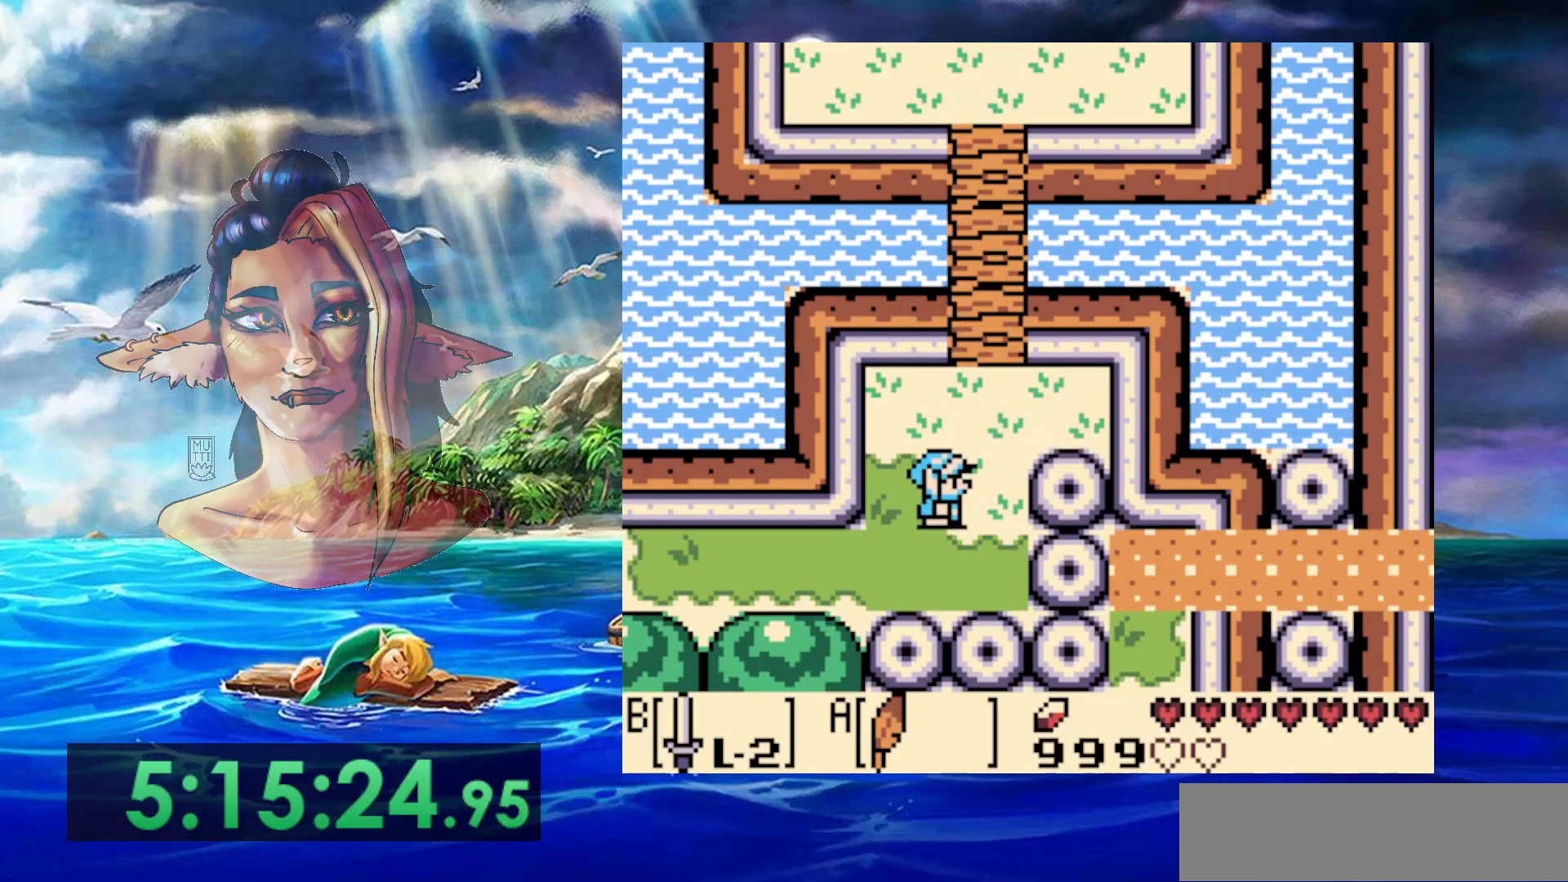
{"buttons": ["DPAD_LEFT"], "events": []}
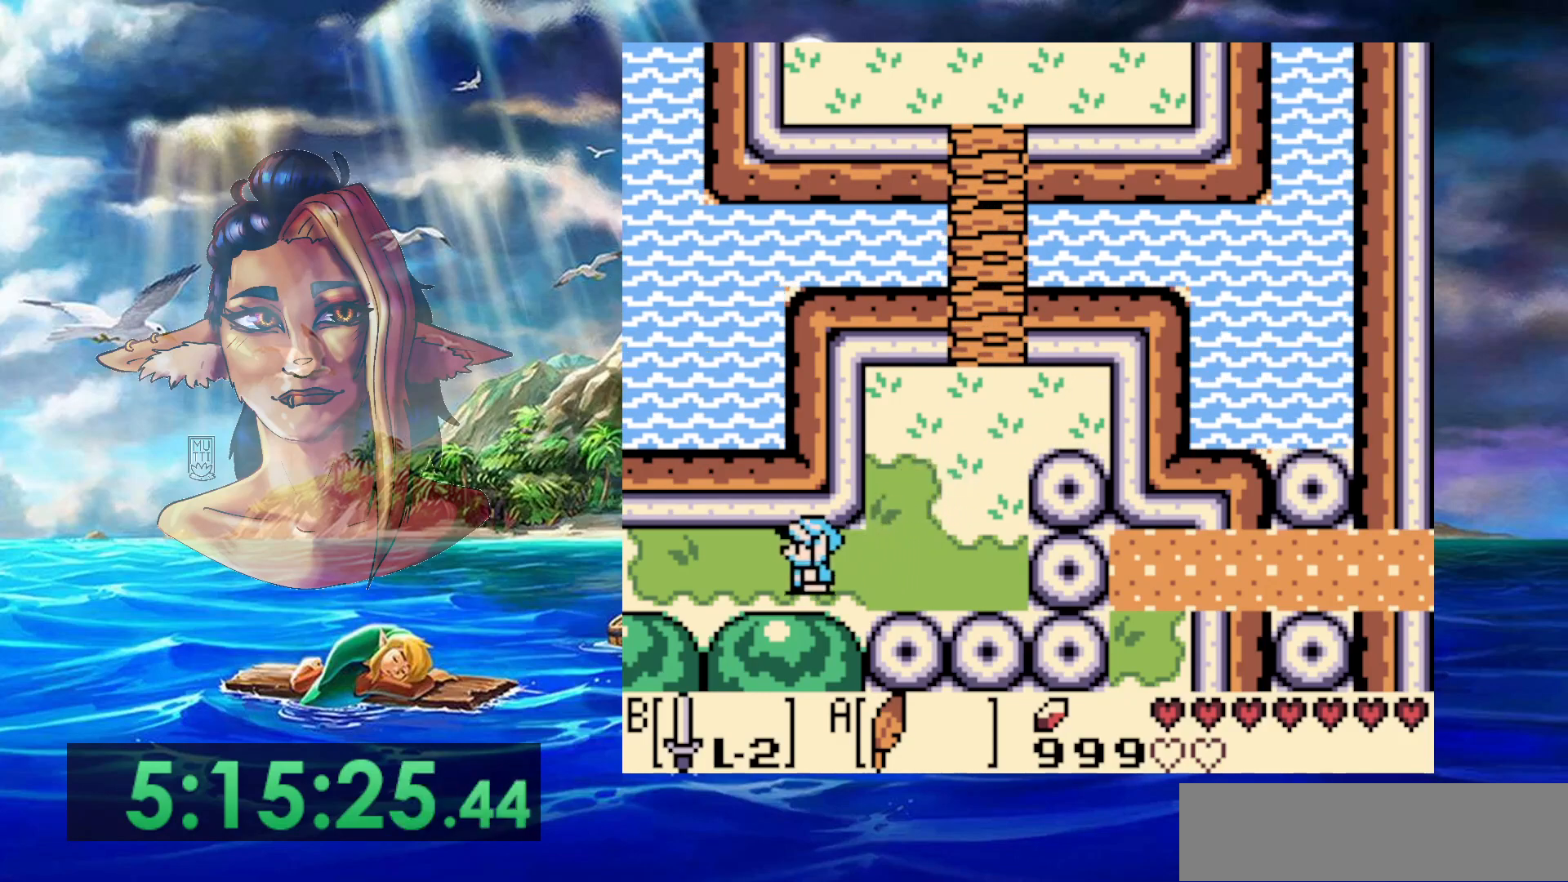
{"buttons": ["DPAD_LEFT"], "events": []}
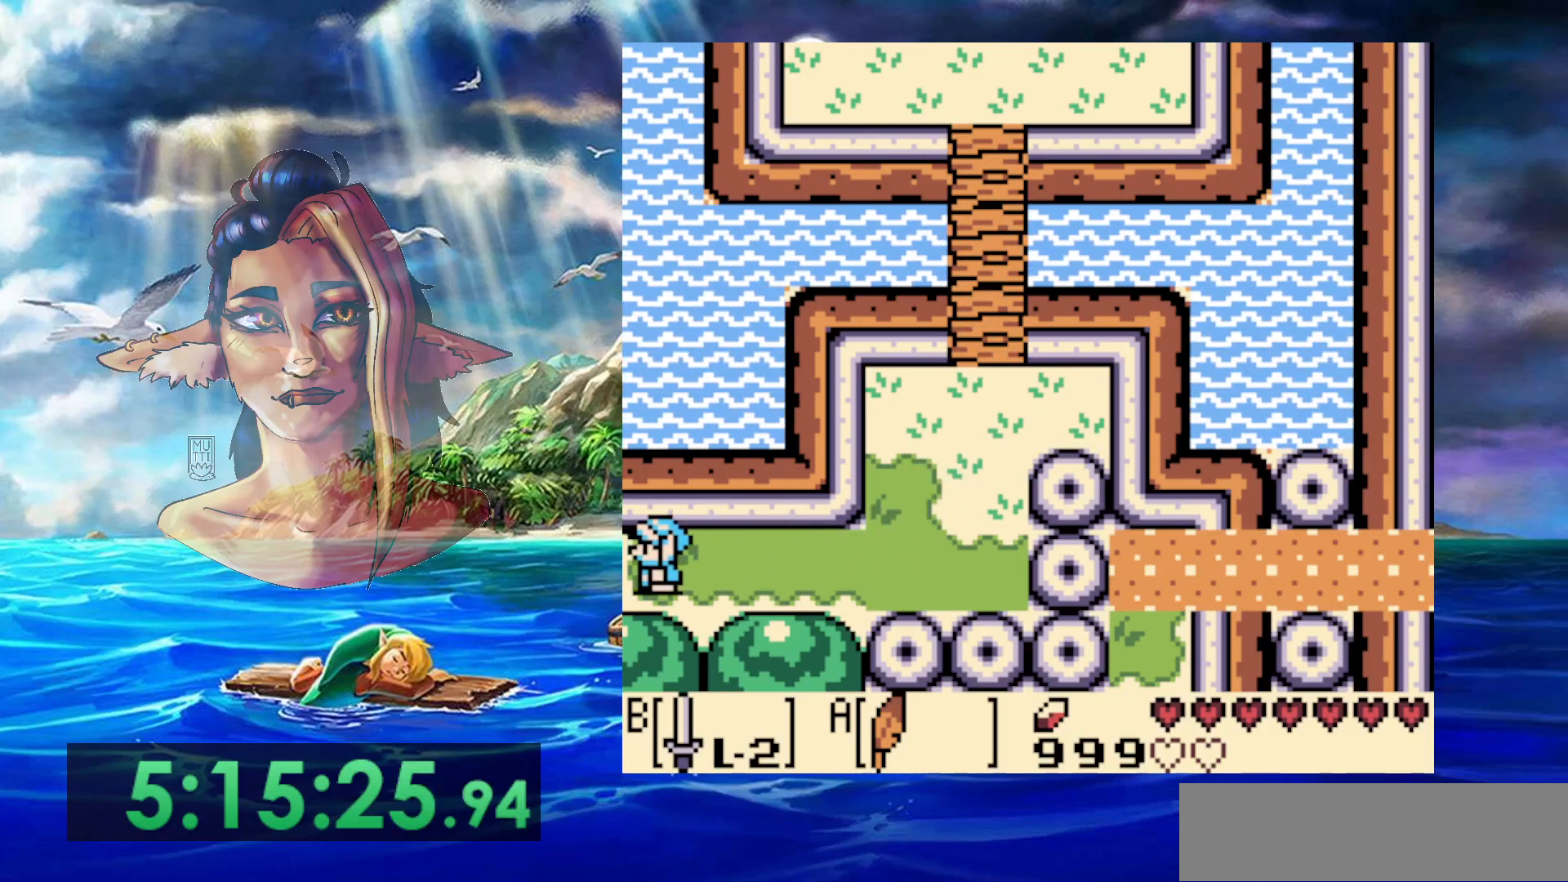
{"buttons": ["DPAD_LEFT"], "events": []}
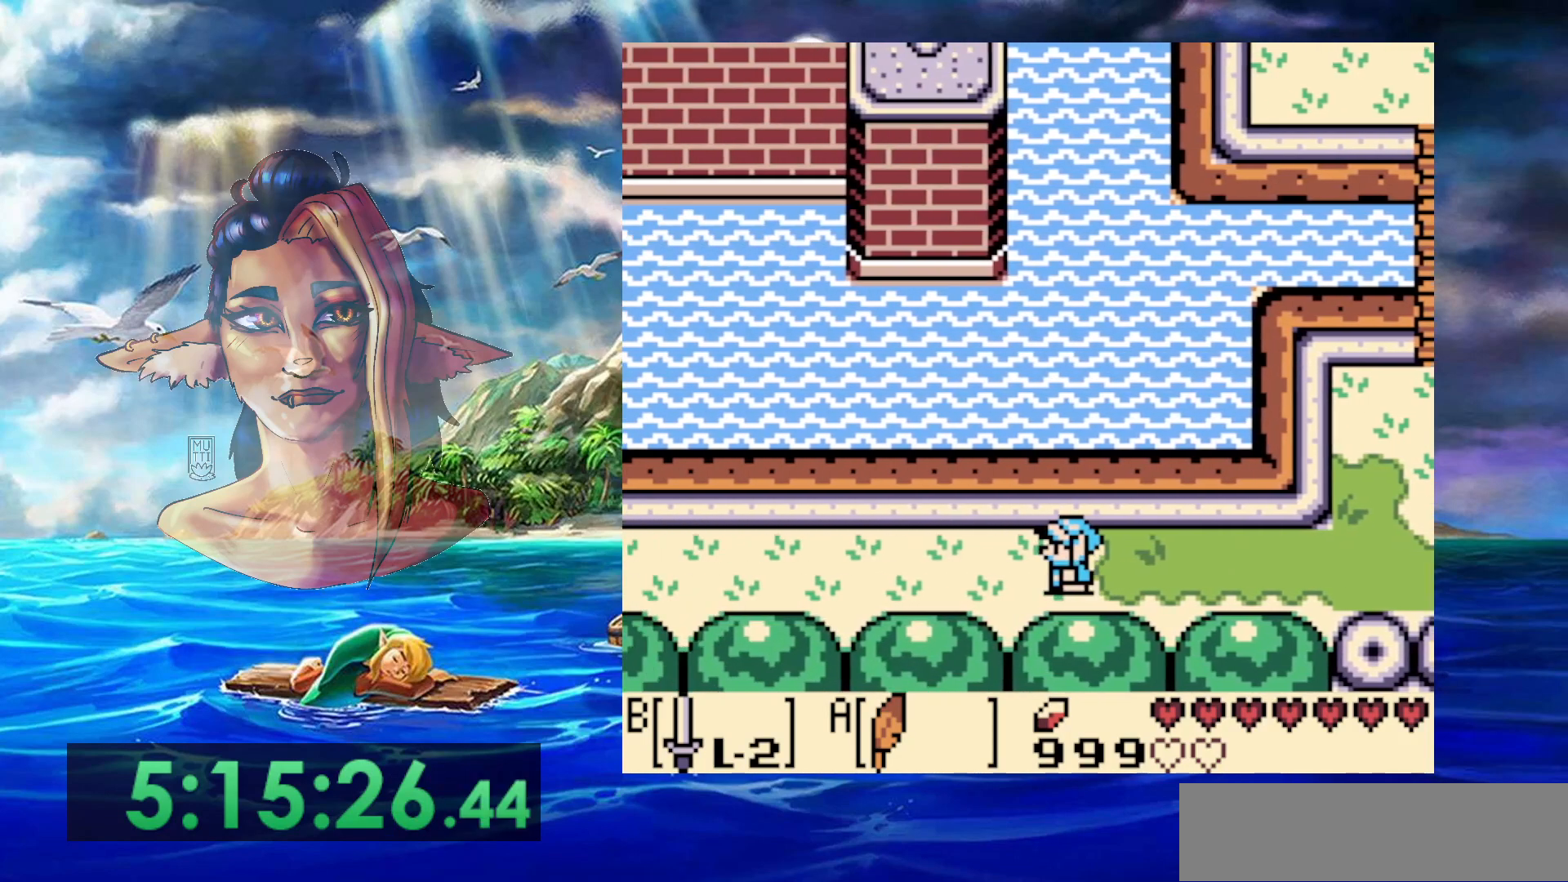
{"buttons": ["DPAD_LEFT"], "events": []}
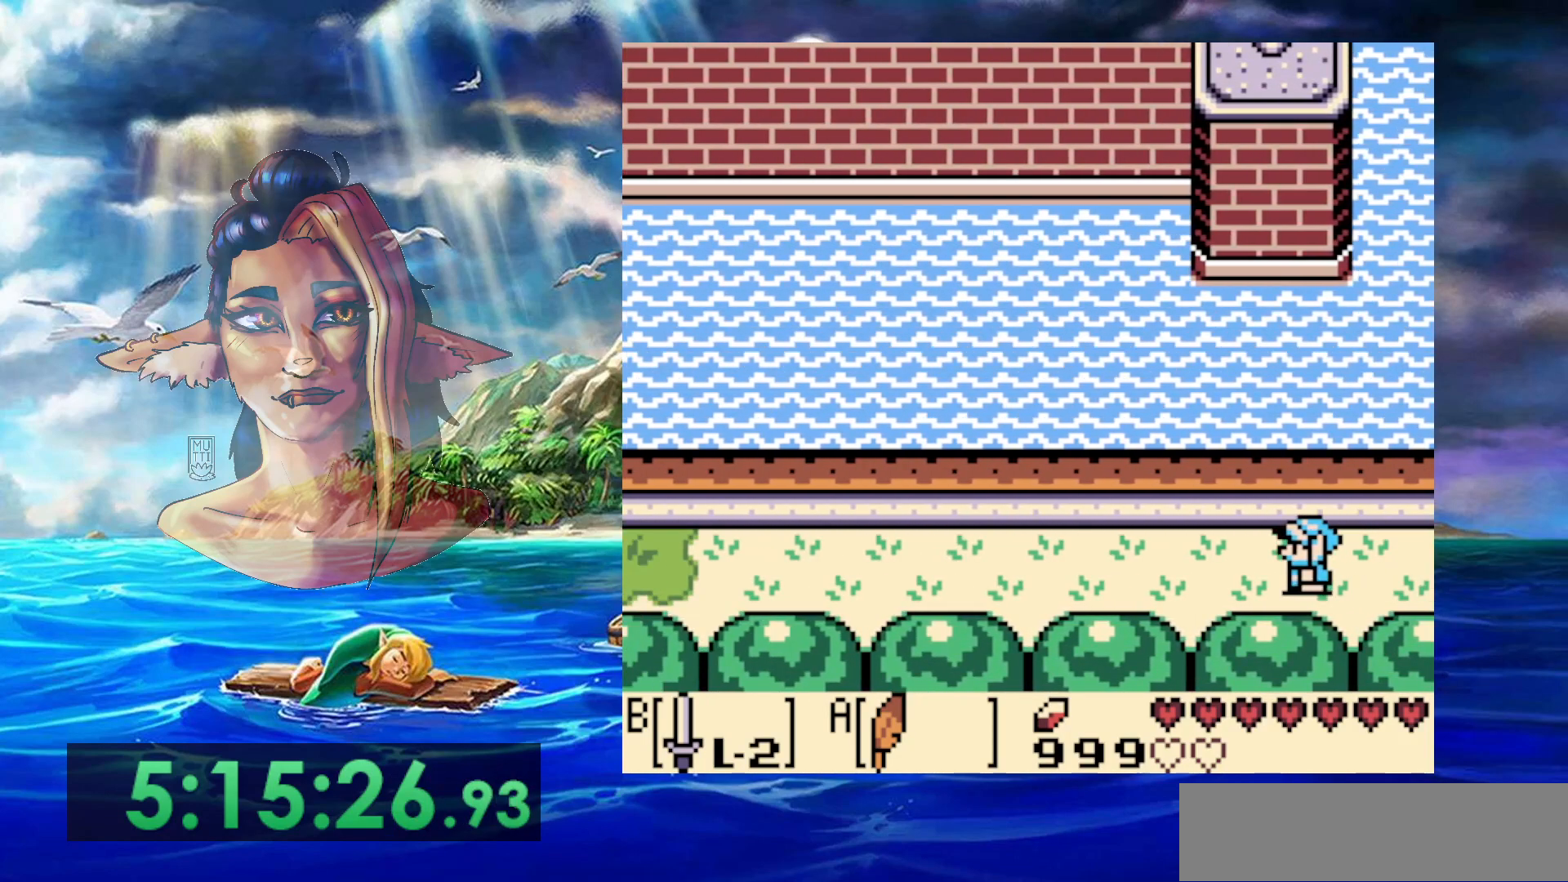
{"buttons": ["DPAD_LEFT"], "events": []}
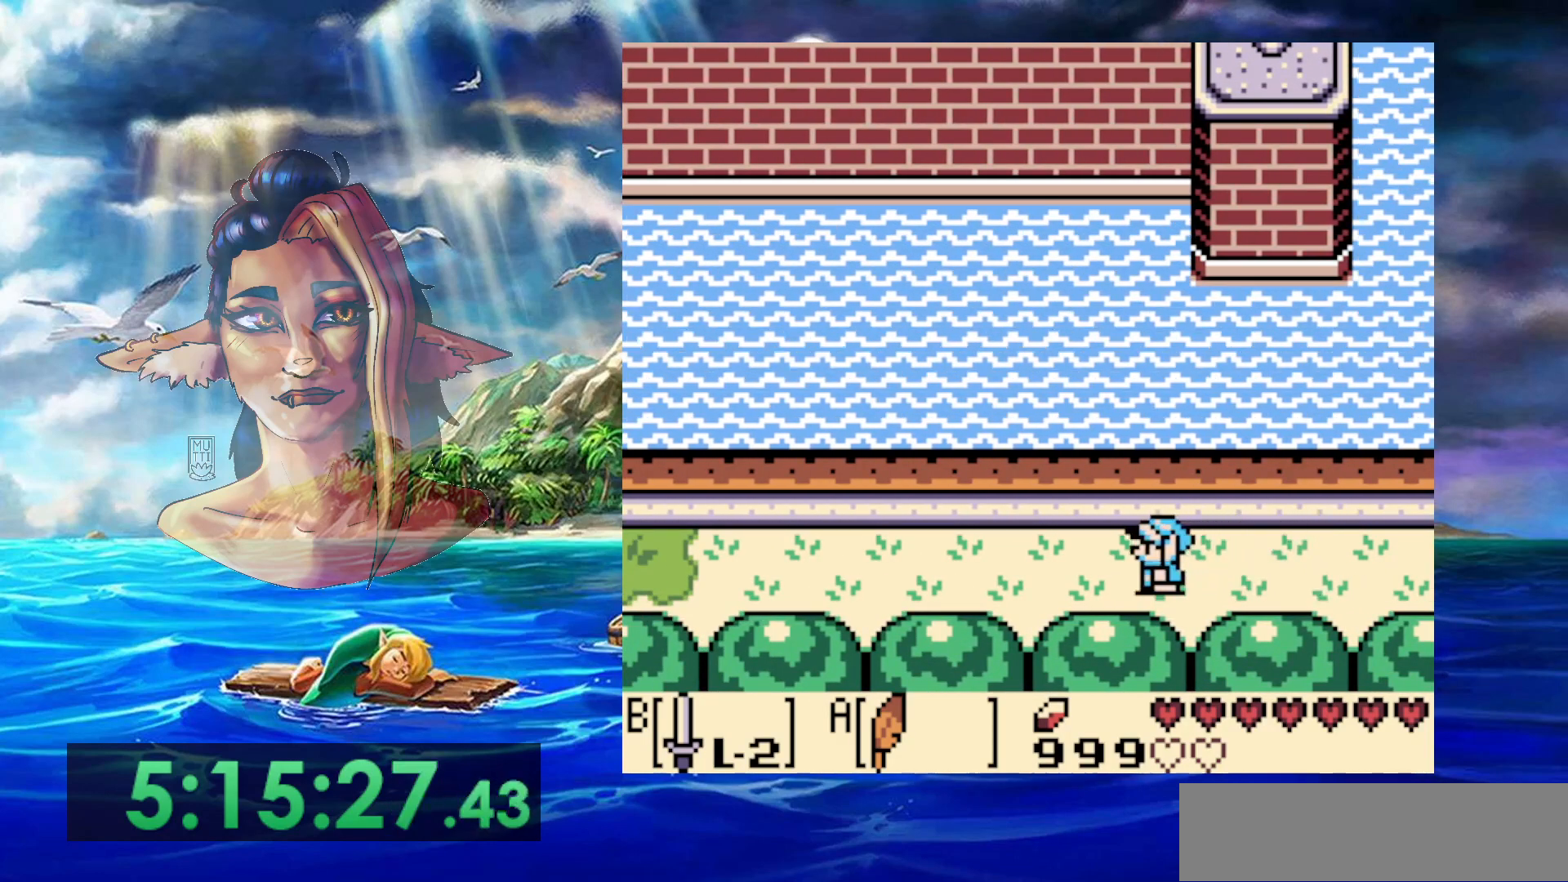
{"buttons": ["DPAD_LEFT"], "events": []}
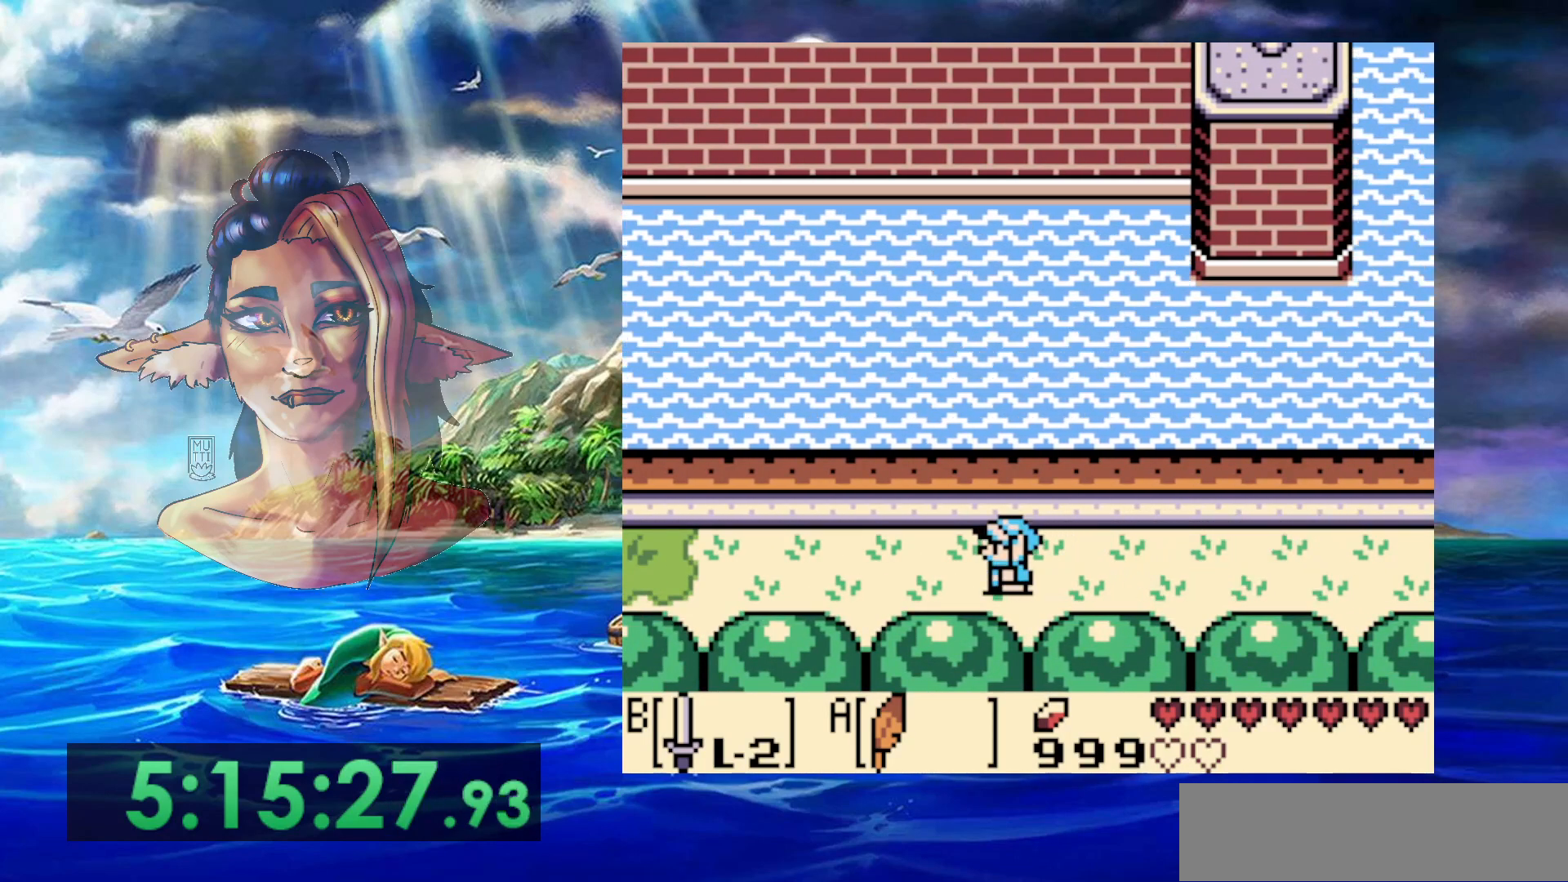
{"buttons": ["DPAD_LEFT"], "events": []}
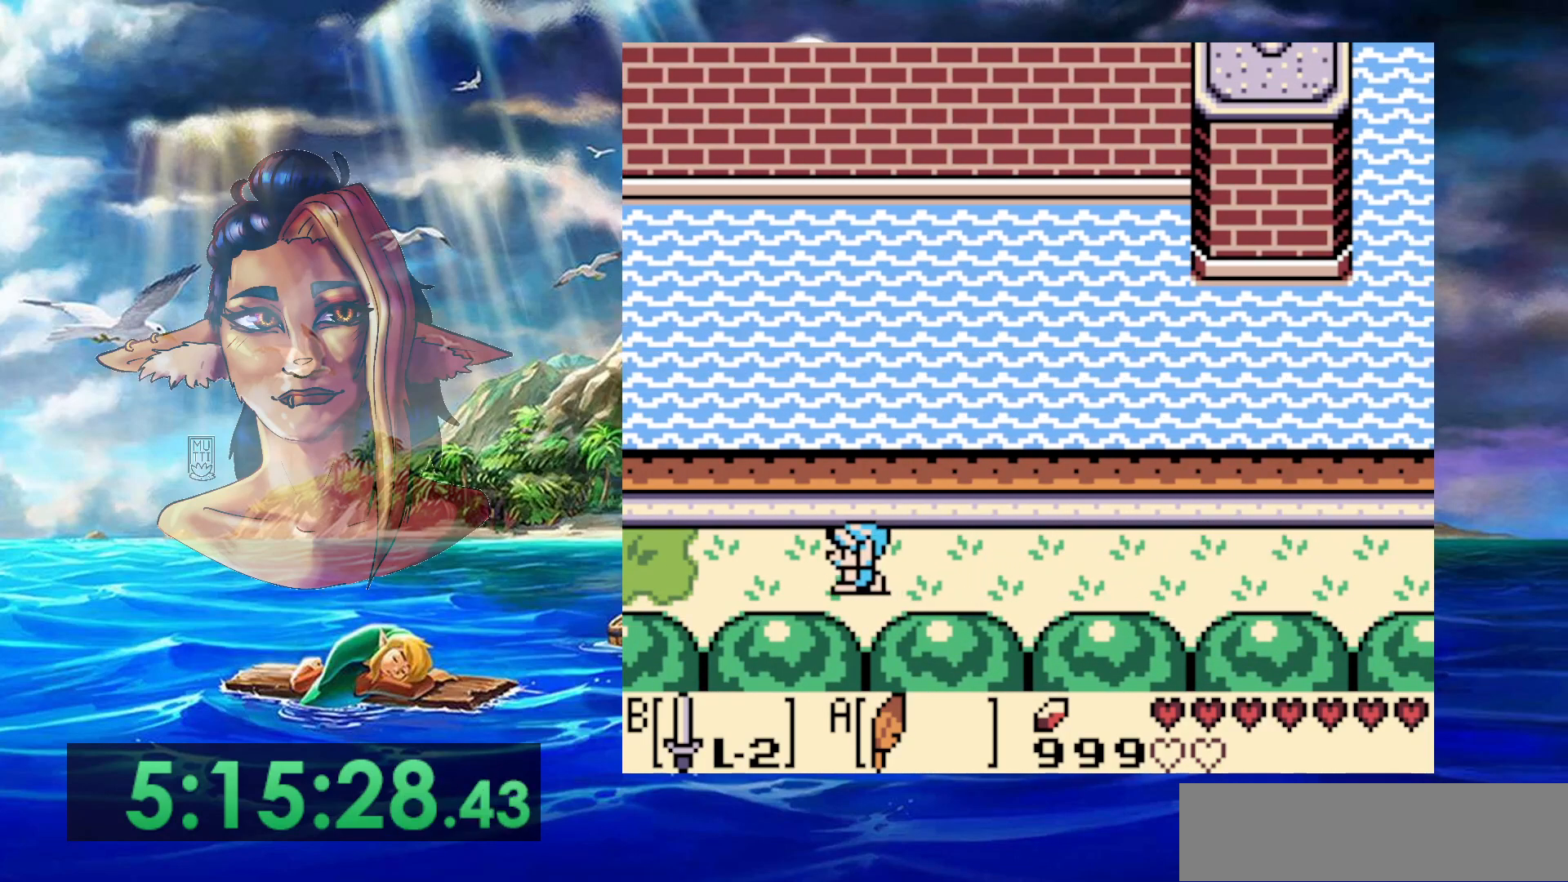
{"buttons": ["DPAD_LEFT"], "events": []}
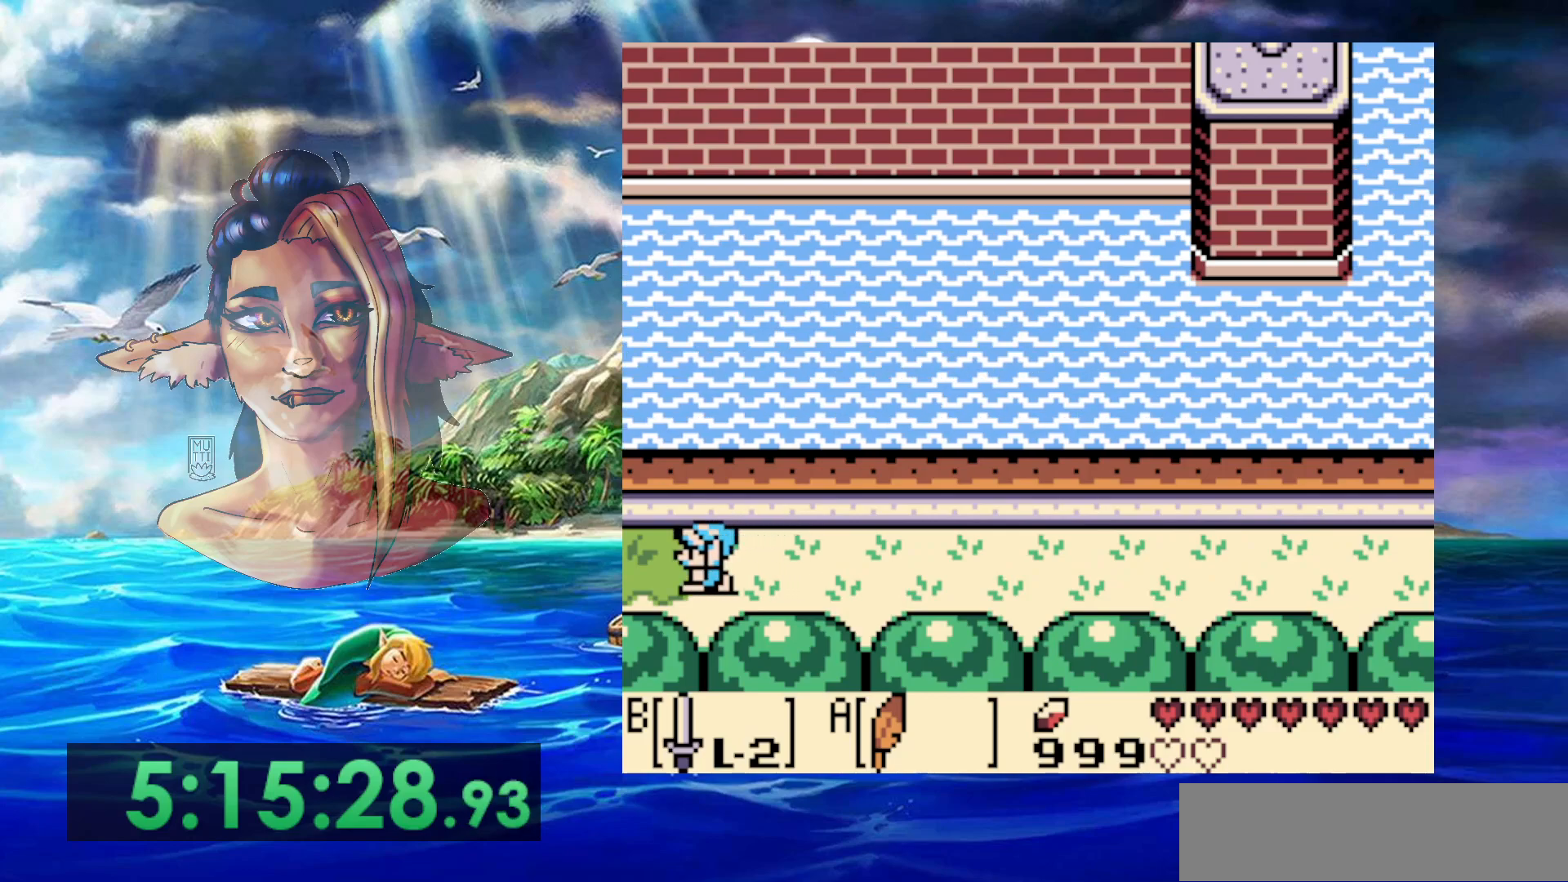
{"buttons": ["DPAD_LEFT"], "events": []}
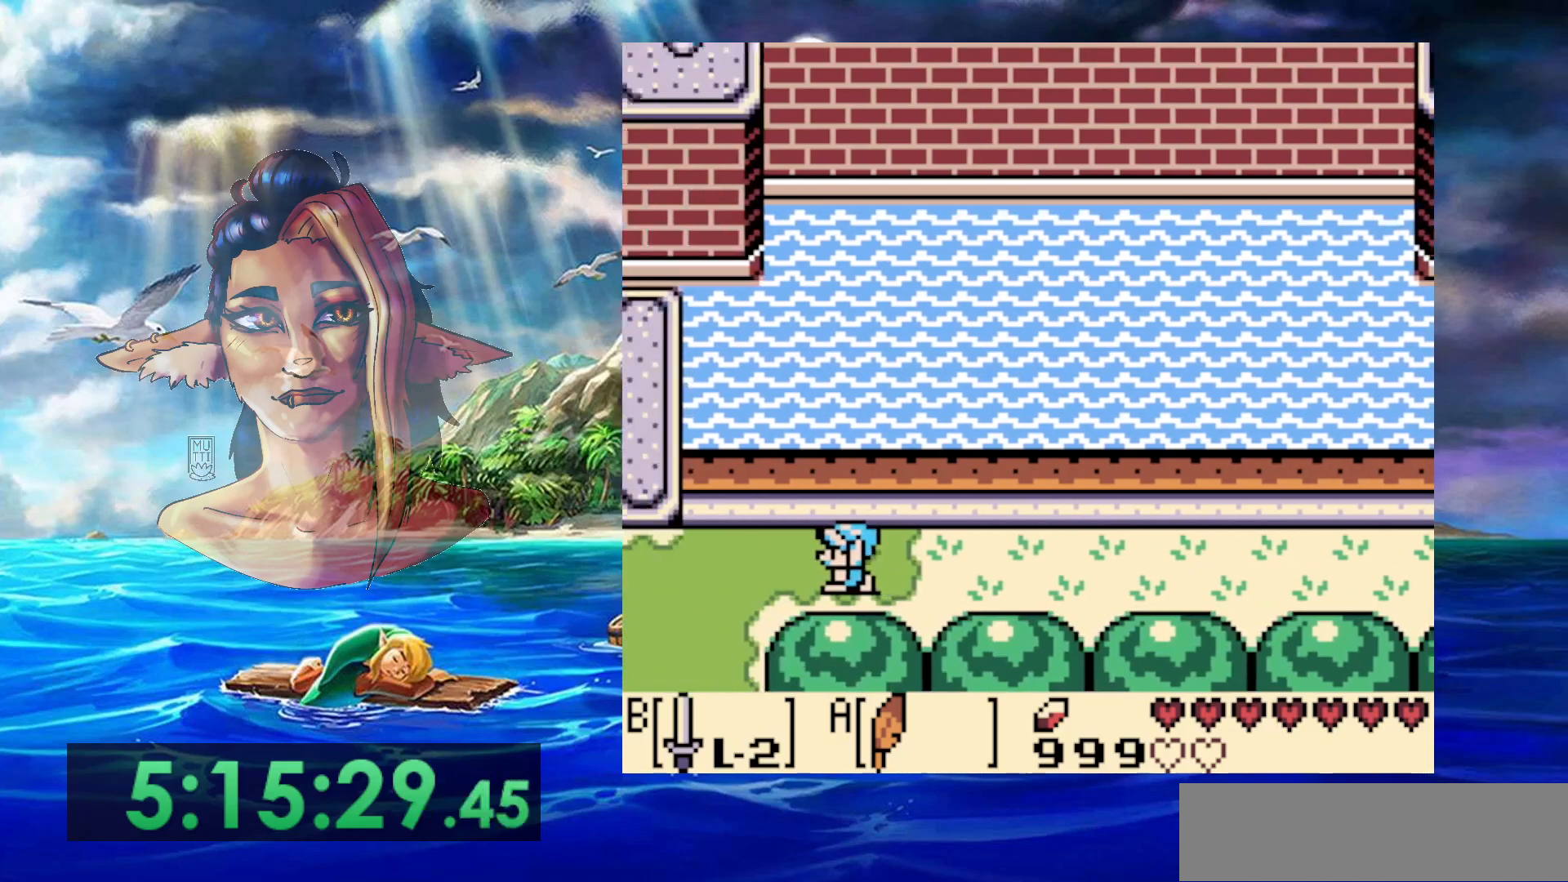
{"buttons": ["DPAD_LEFT"], "events": []}
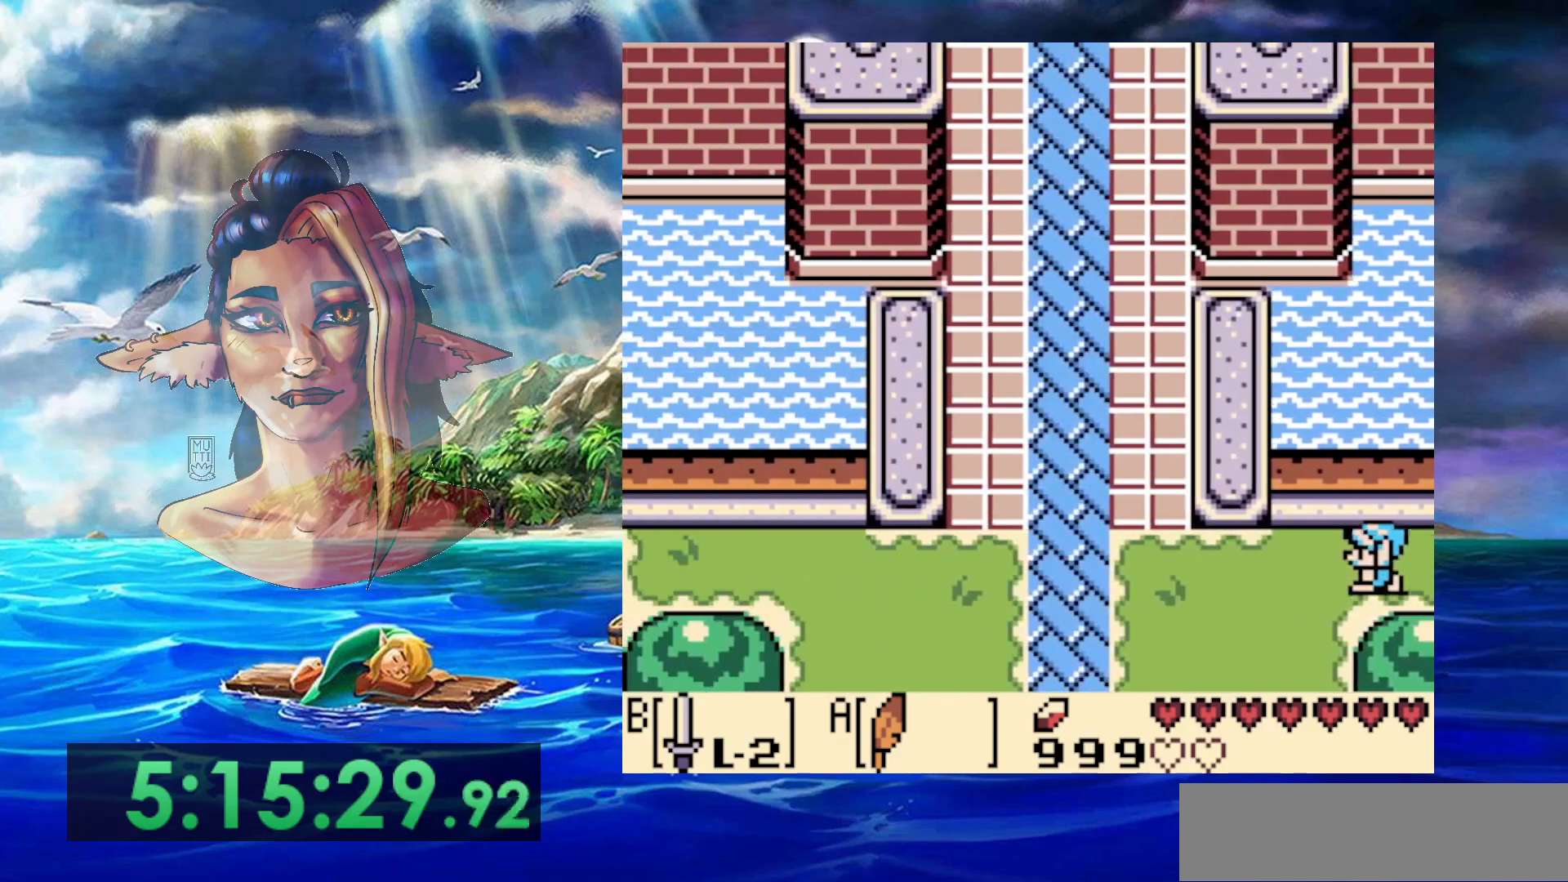
{"buttons": [], "events": [[250, "DPAD_LEFT", "up"]]}
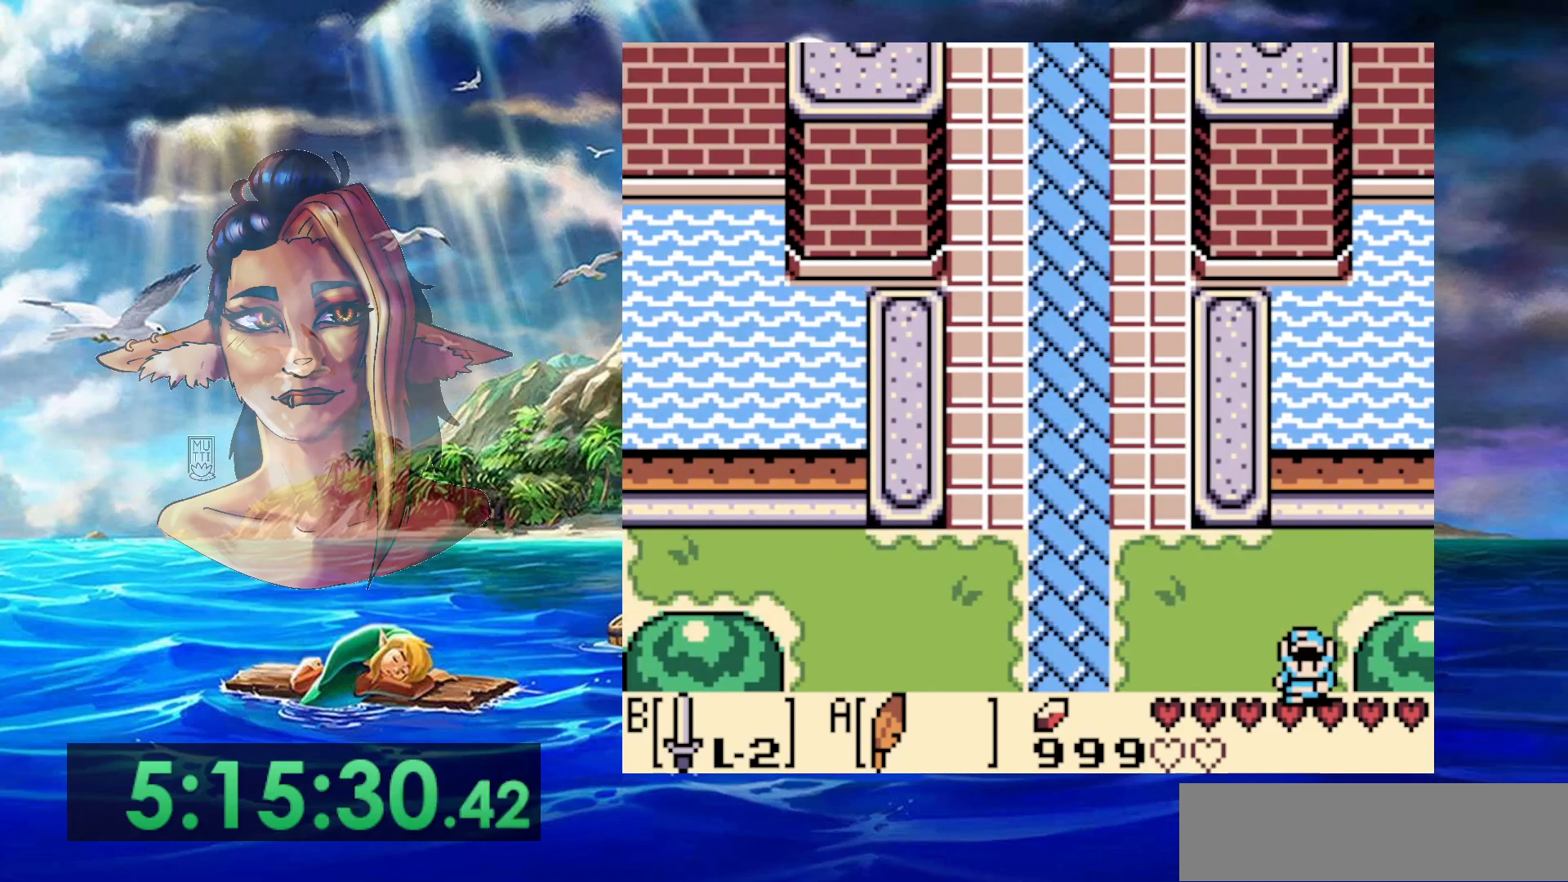
{"buttons": [], "events": []}
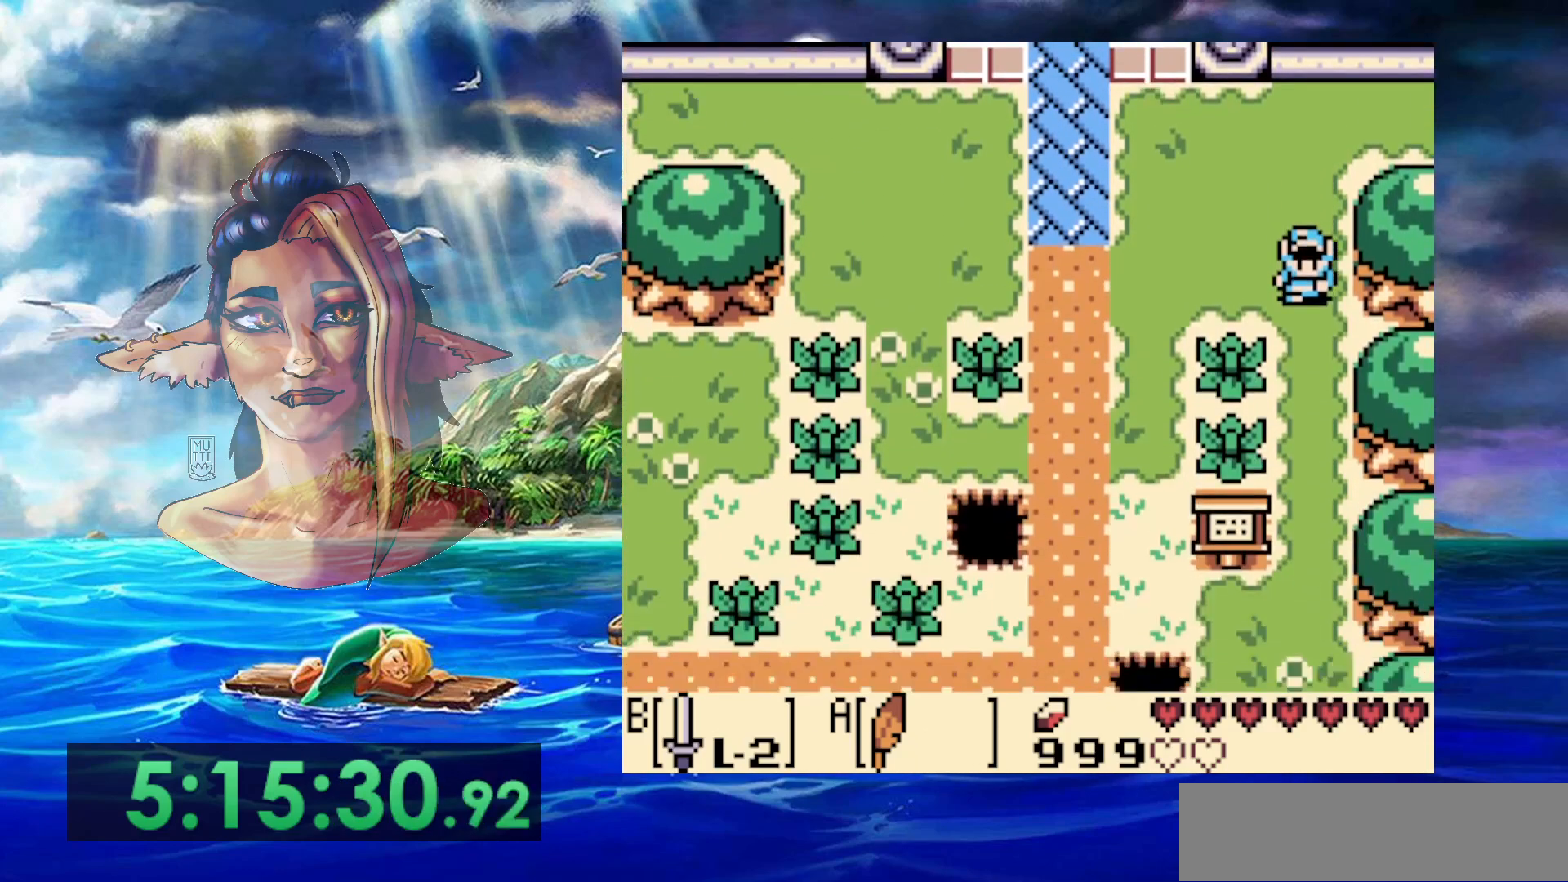
{"buttons": [], "events": []}
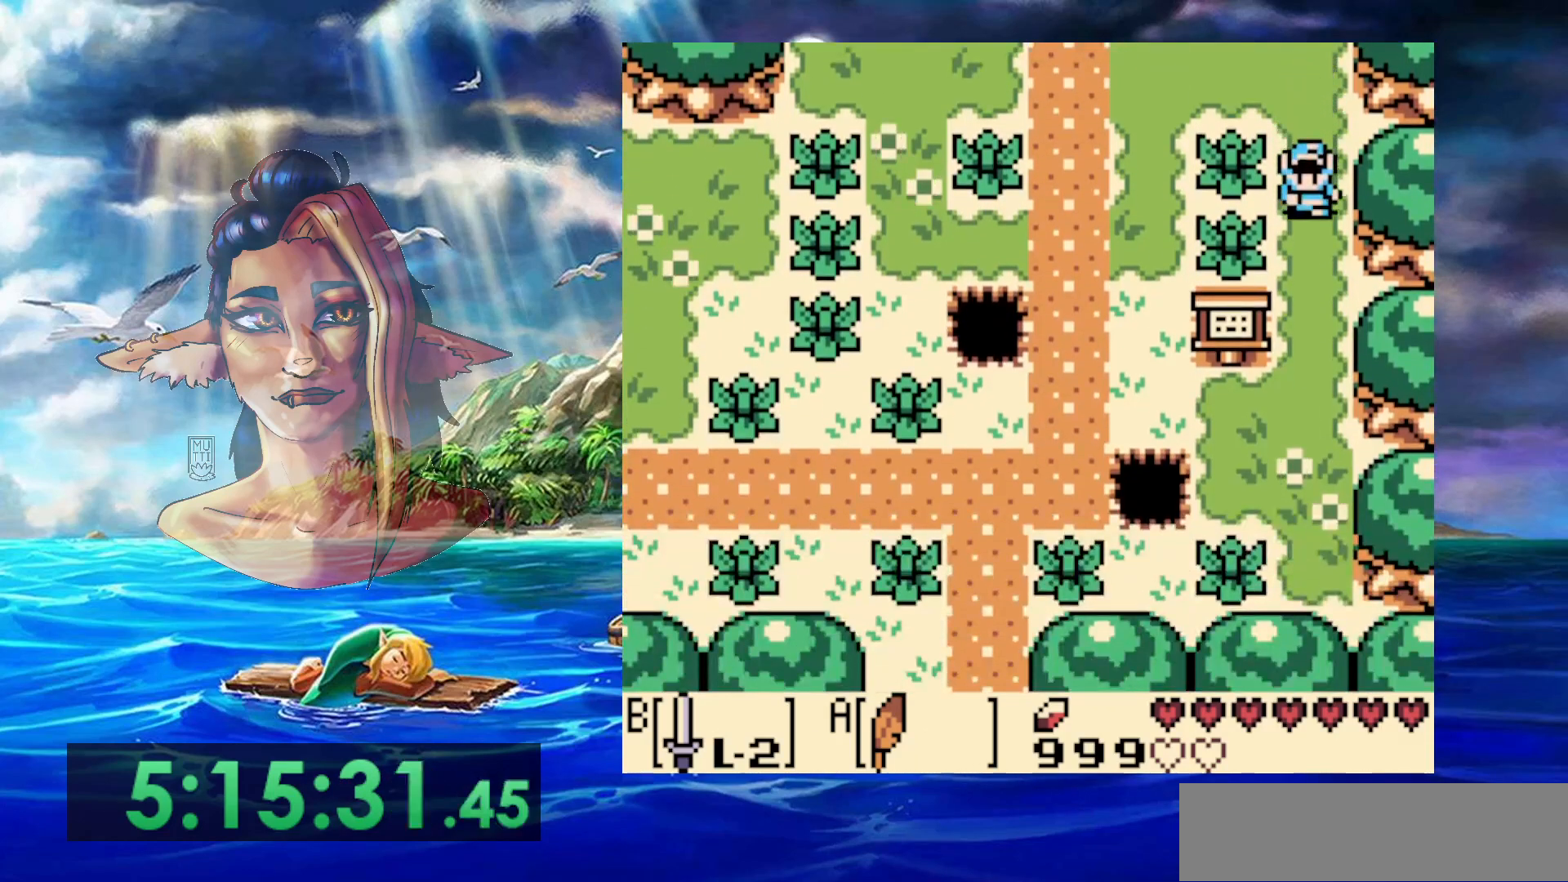
{"buttons": [], "events": []}
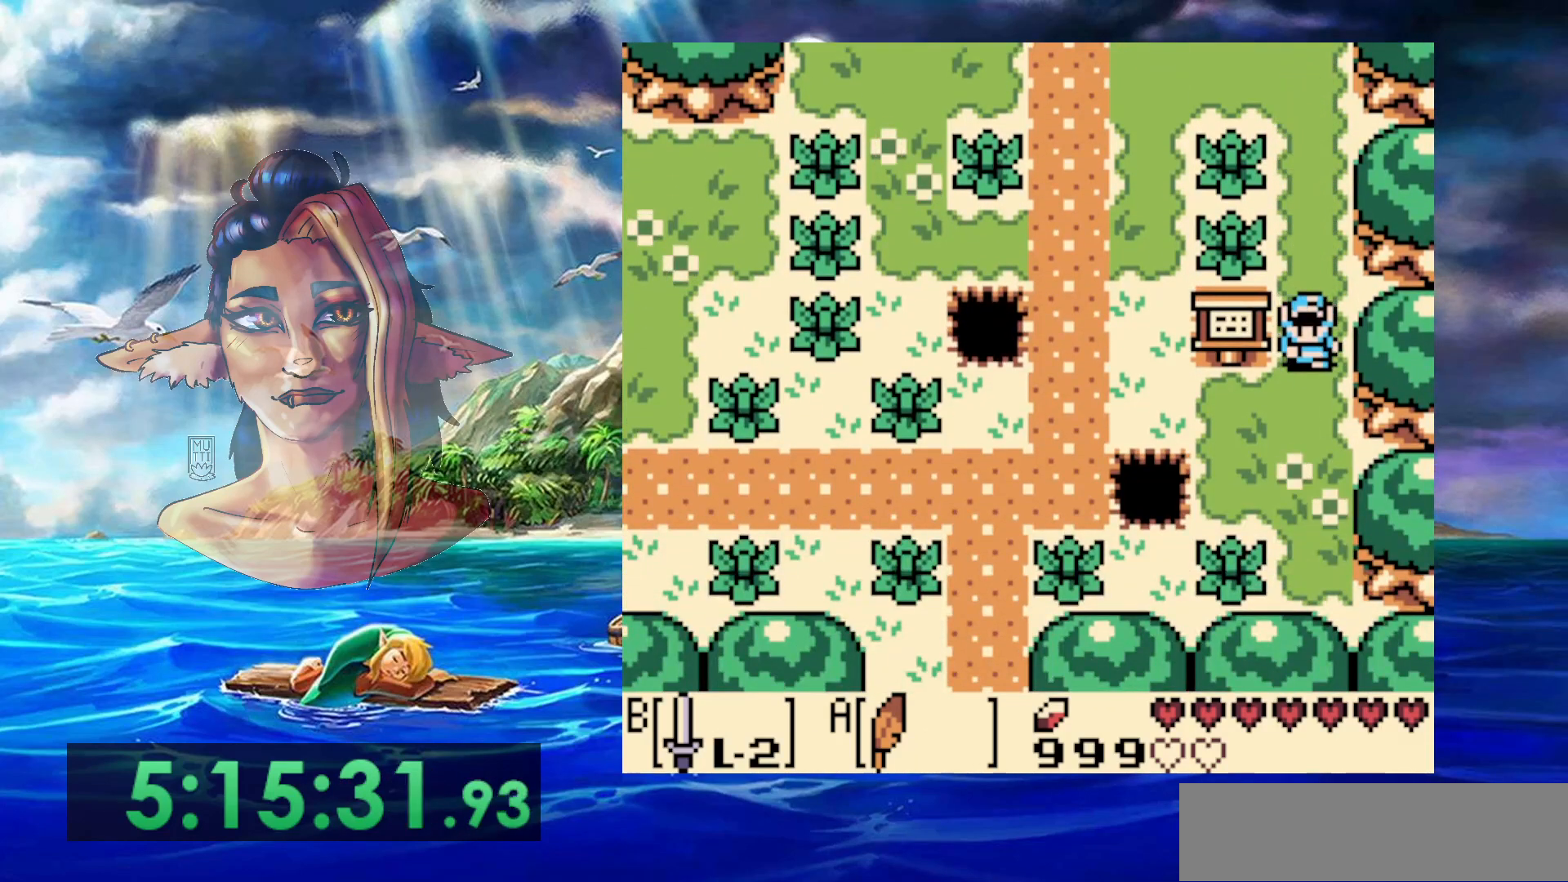
{"buttons": ["A", "DPAD_LEFT"], "events": [[150, "DPAD_LEFT", "down"], [450, "A", "down"]]}
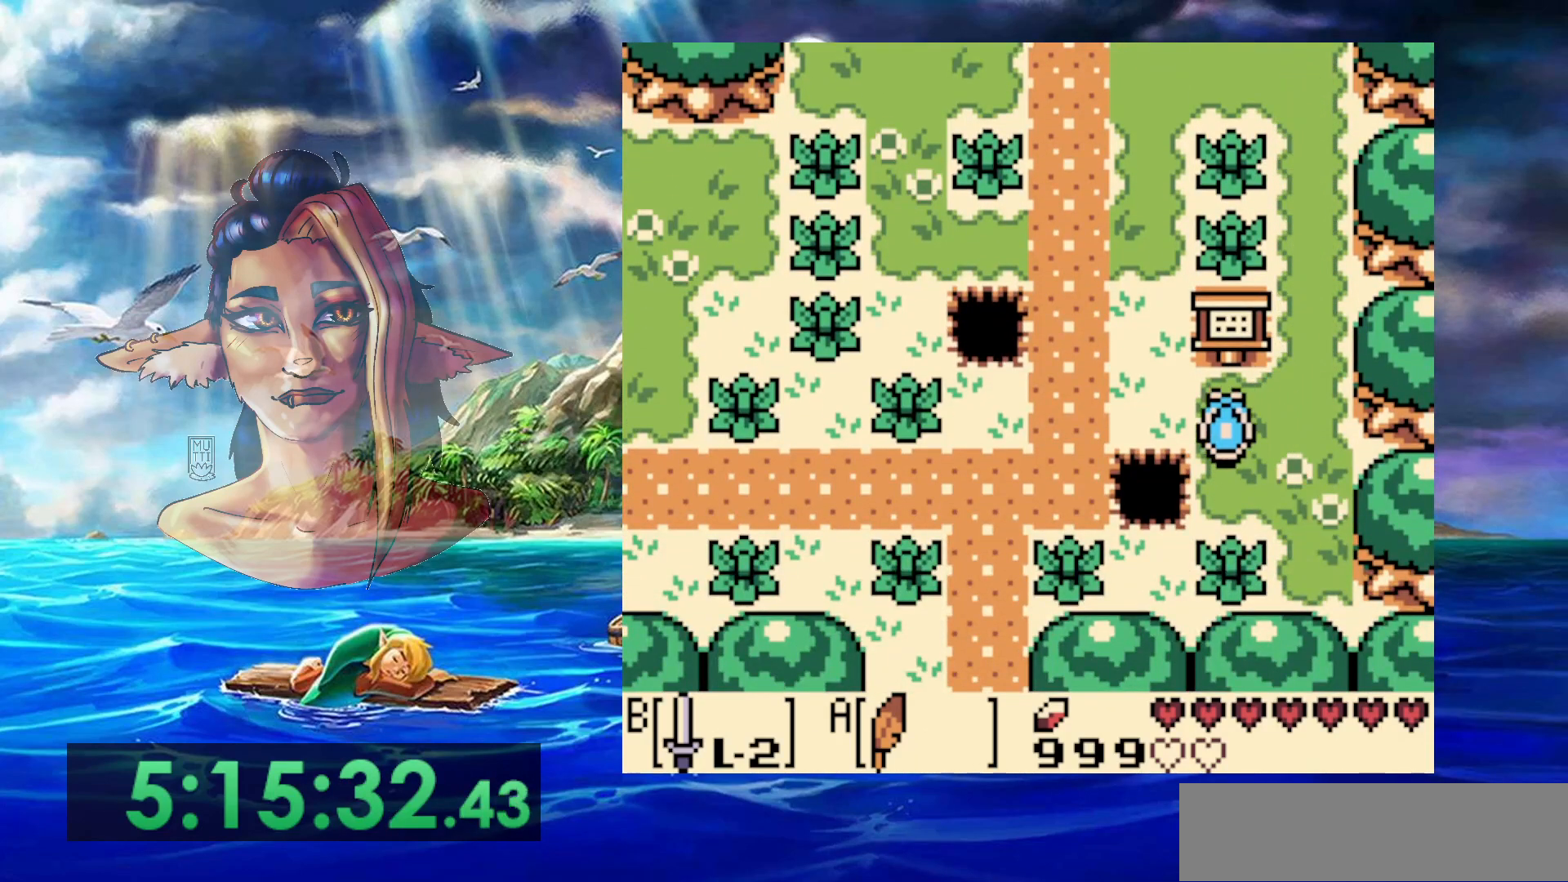
{"buttons": ["DPAD_LEFT"], "events": [[200, "B", "down"], [217, "A", "up"], [467, "B", "up"]]}
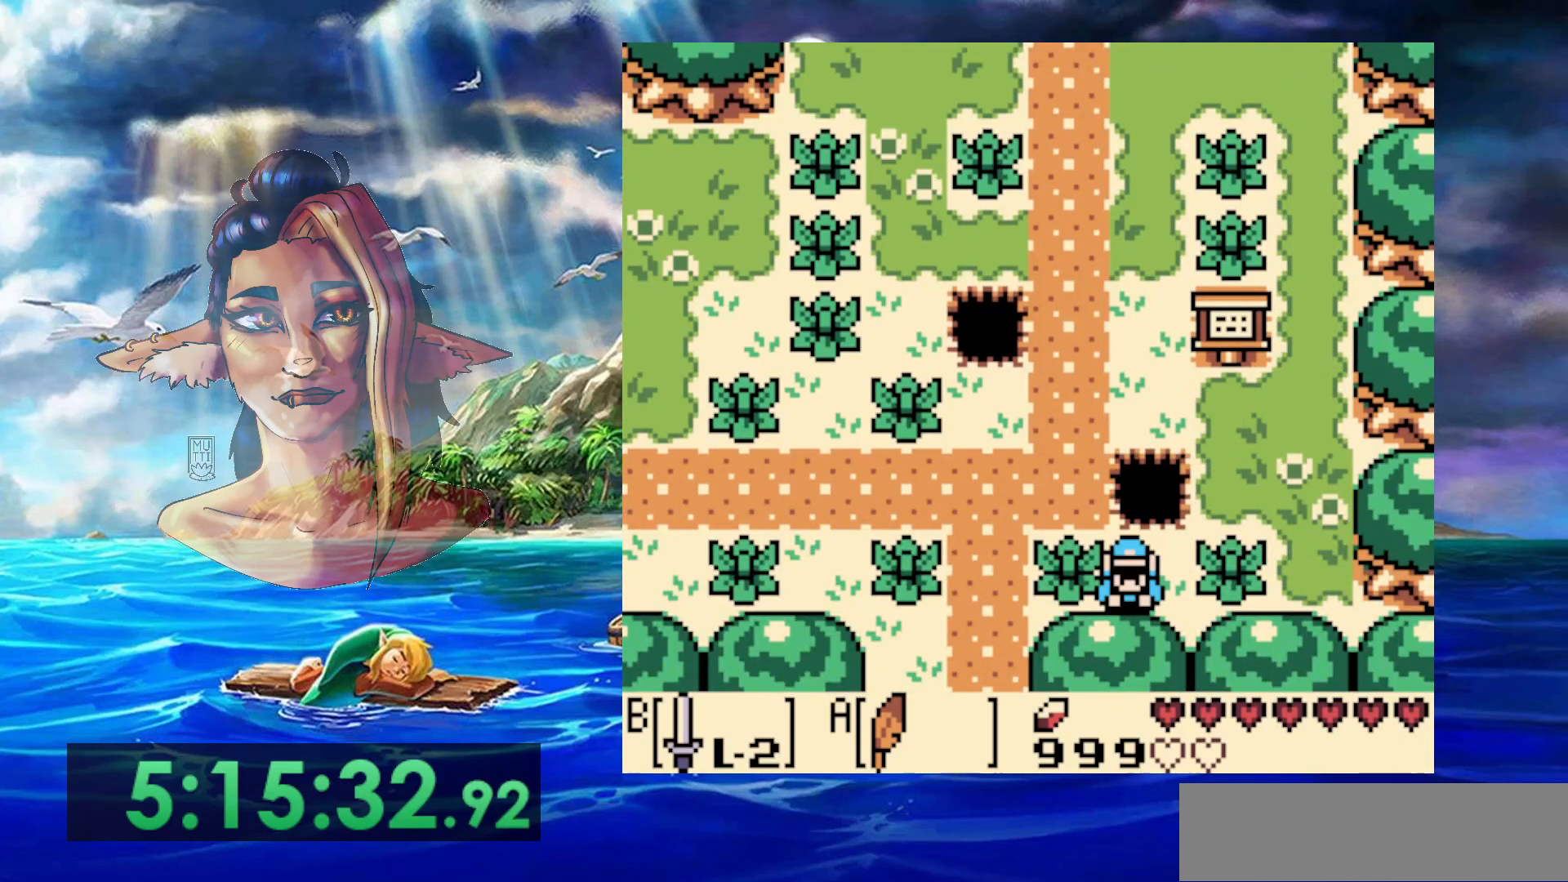
{"buttons": ["DPAD_LEFT"], "events": [[83, "B", "down"], [217, "B", "up"]]}
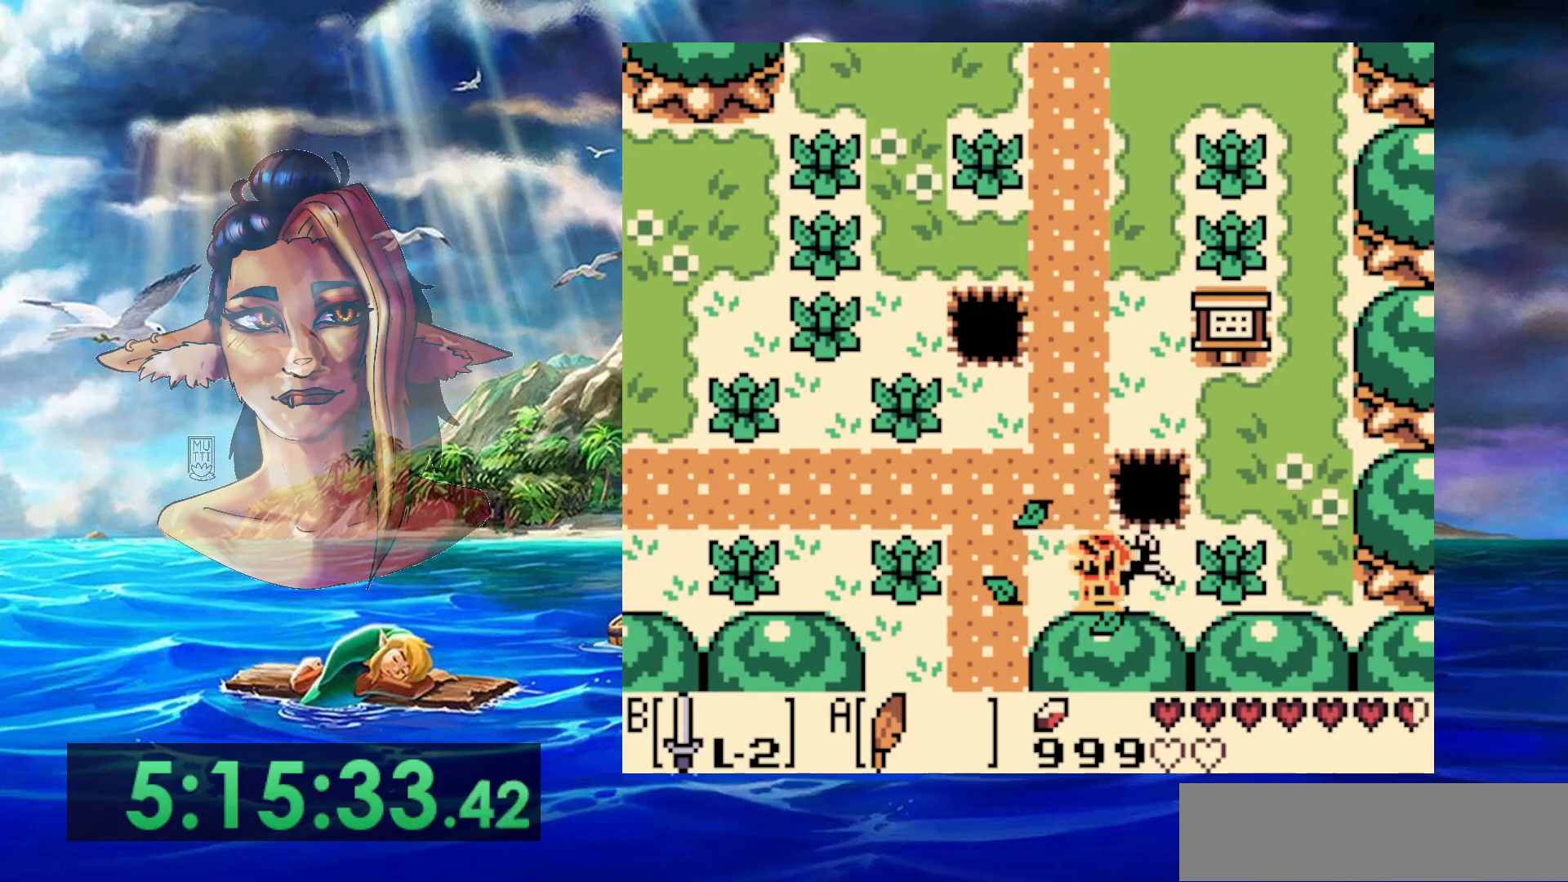
{"buttons": [], "events": [[450, "DPAD_LEFT", "up"]]}
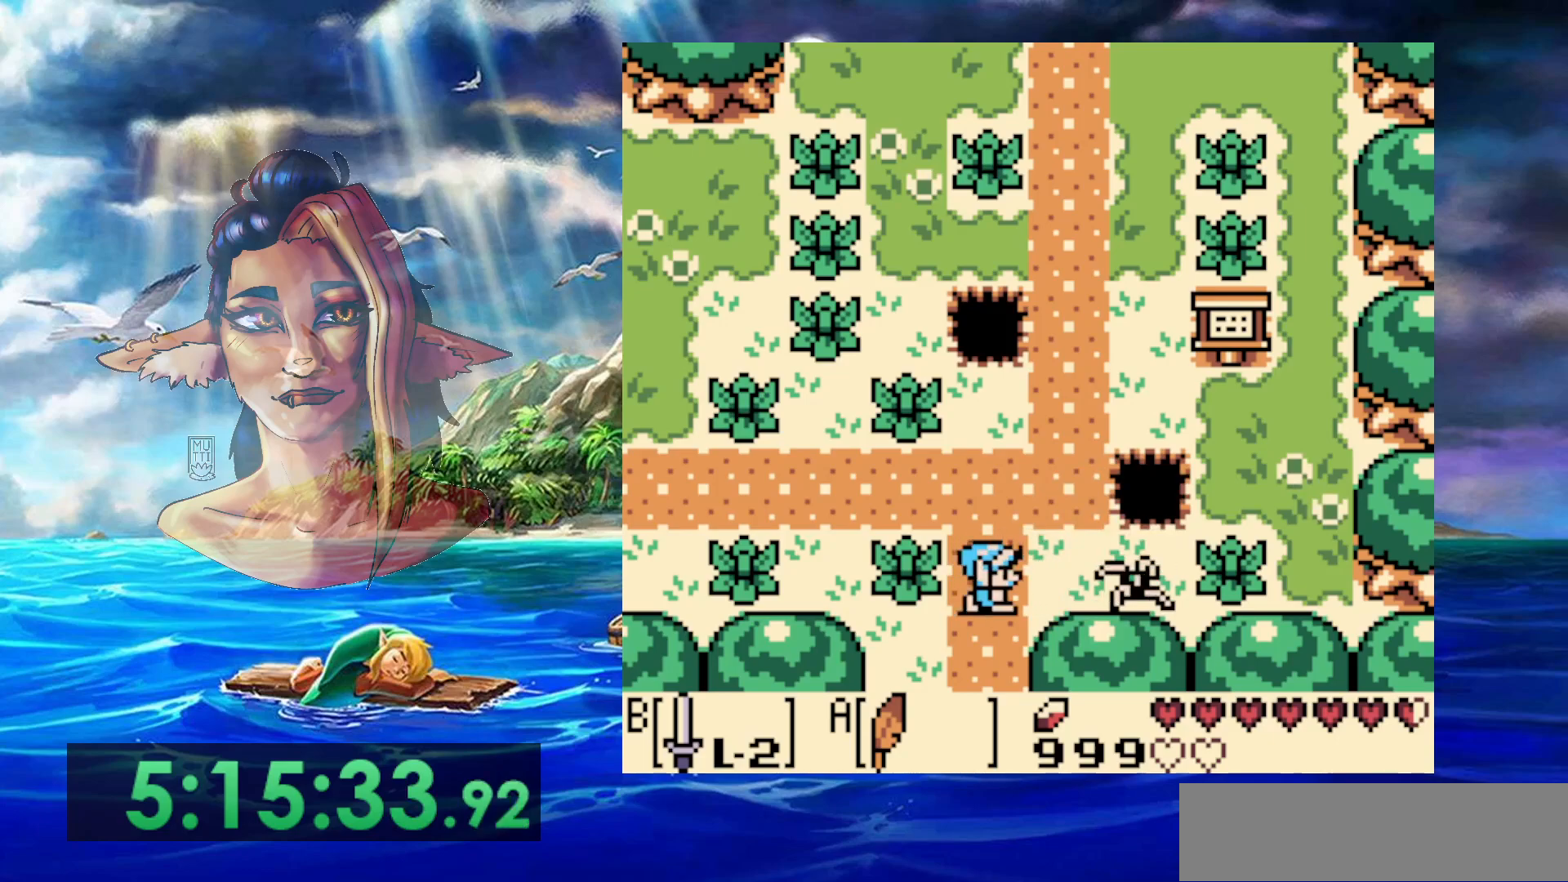
{"buttons": [], "events": [[50, "B", "down"], [200, "B", "up"], [250, "DPAD_LEFT", "down"], [350, "DPAD_LEFT", "up"]]}
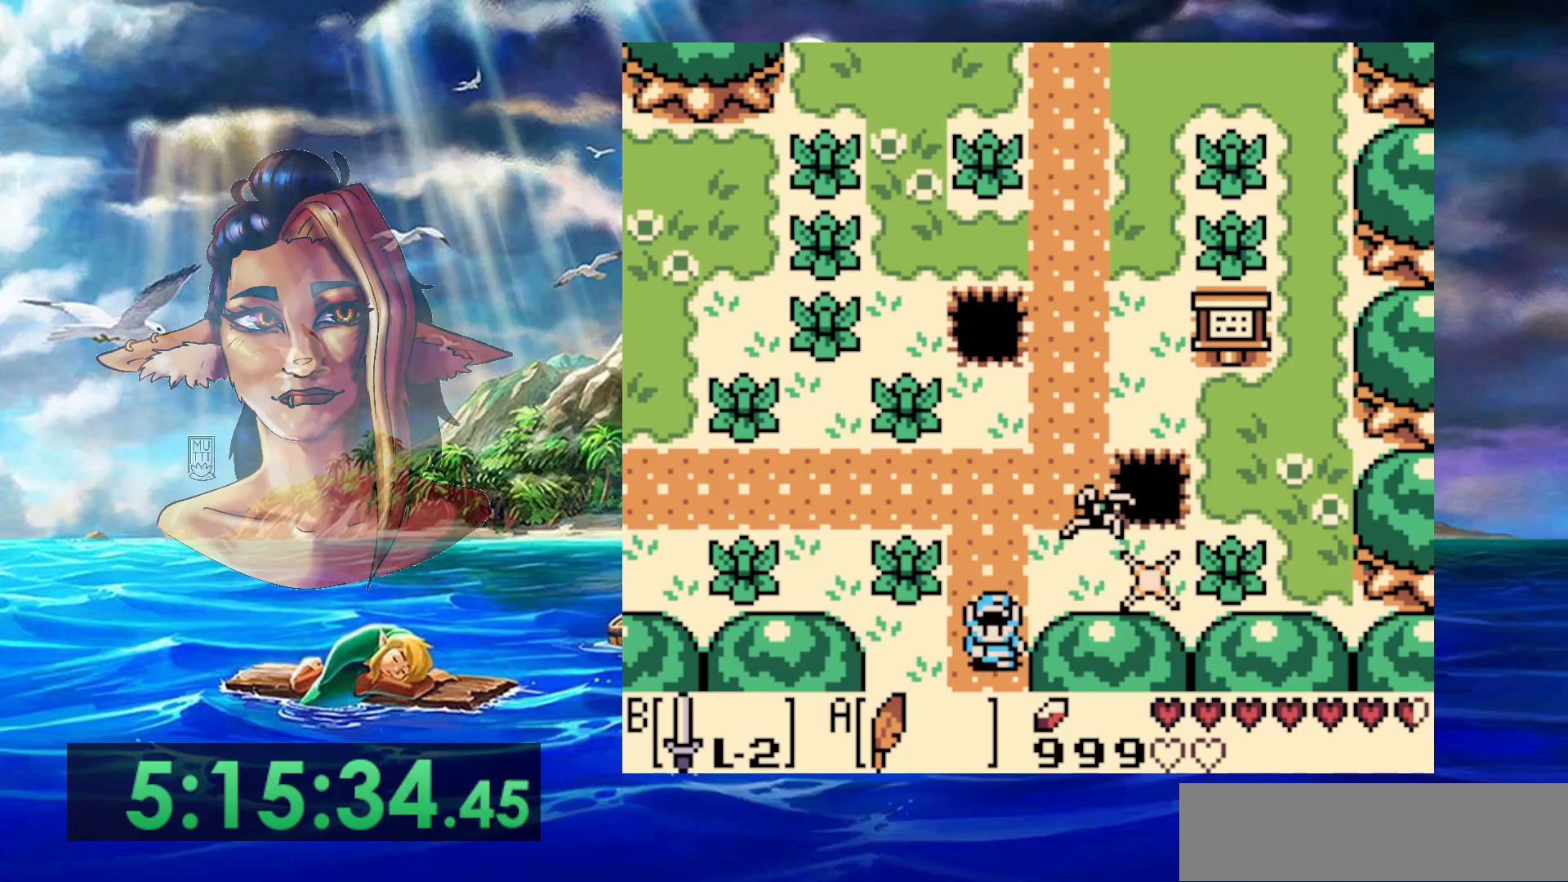
{"buttons": [], "events": []}
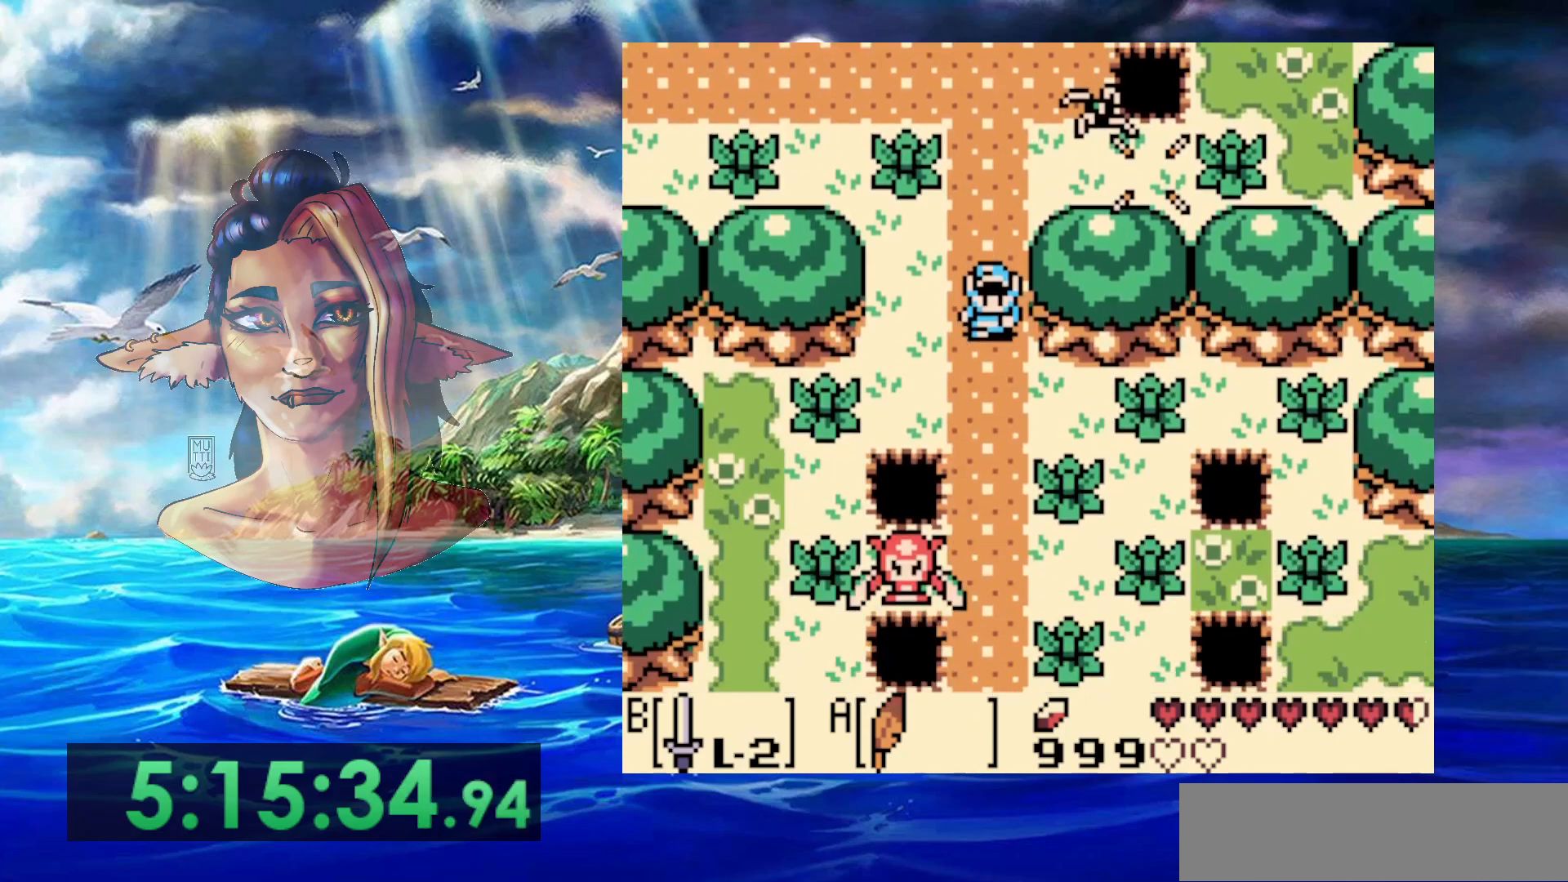
{"buttons": [], "events": []}